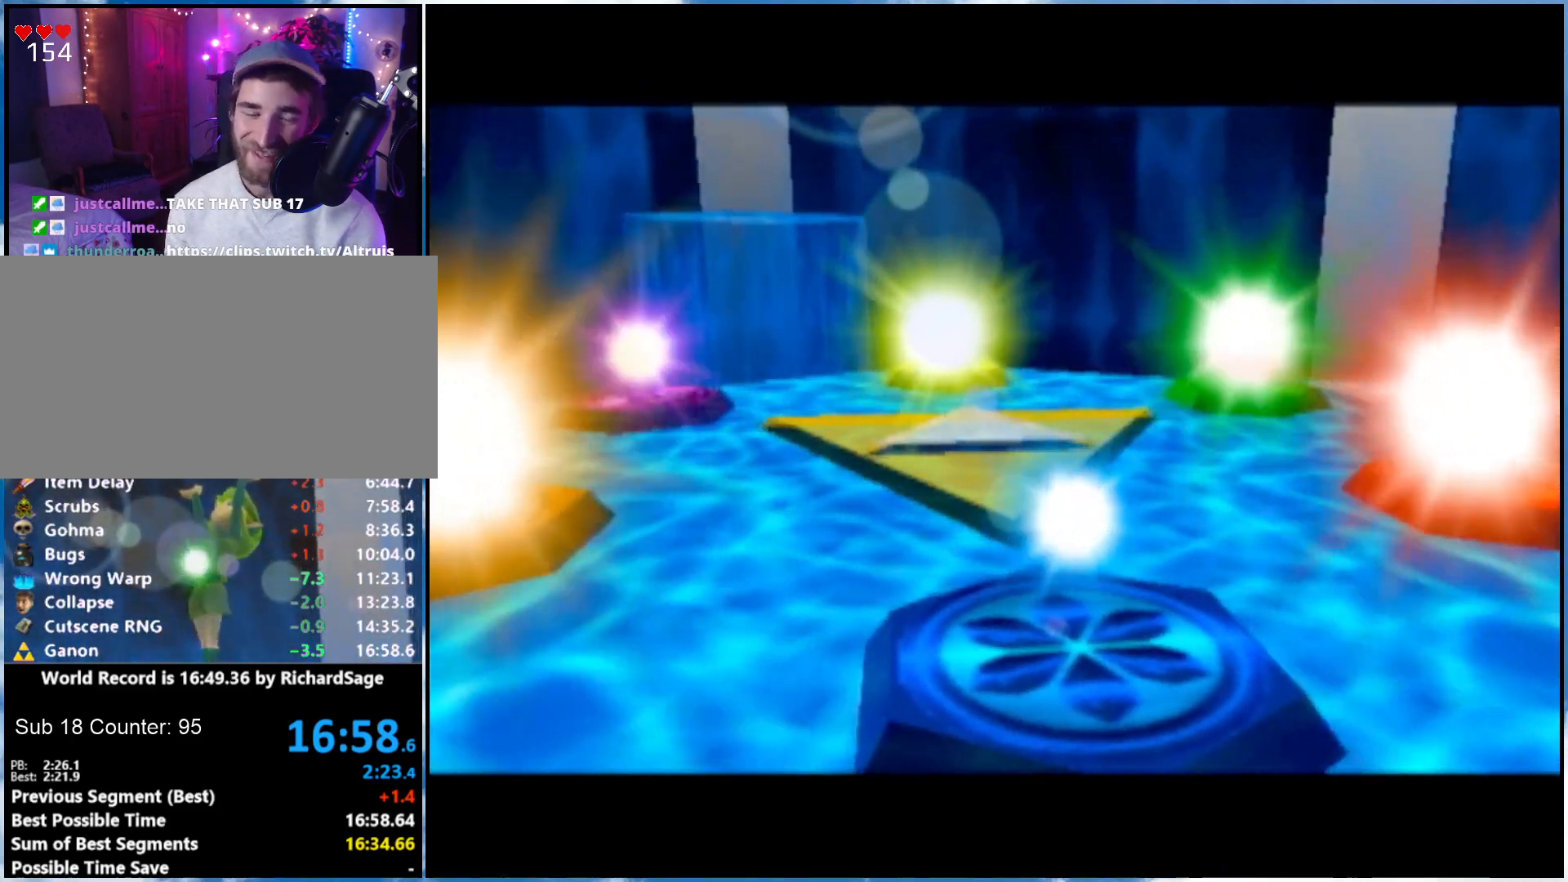
Gameplay with a controller (Nintendo layout); each line is a JSON object with the inputs held at the frame after it. "events" lists button and stick changes between this image and that frame as [ms after this image, input, new state], when the widget could be followed in between. Not read: L3 R3.
{"buttons": ["B"], "left_stick": "center", "right_stick": "center", "events": [[217, "B", "up"], [300, "B", "down"], [400, "A", "down"], [400, "B", "up"], [467, "A", "up"], [467, "B", "down"]]}
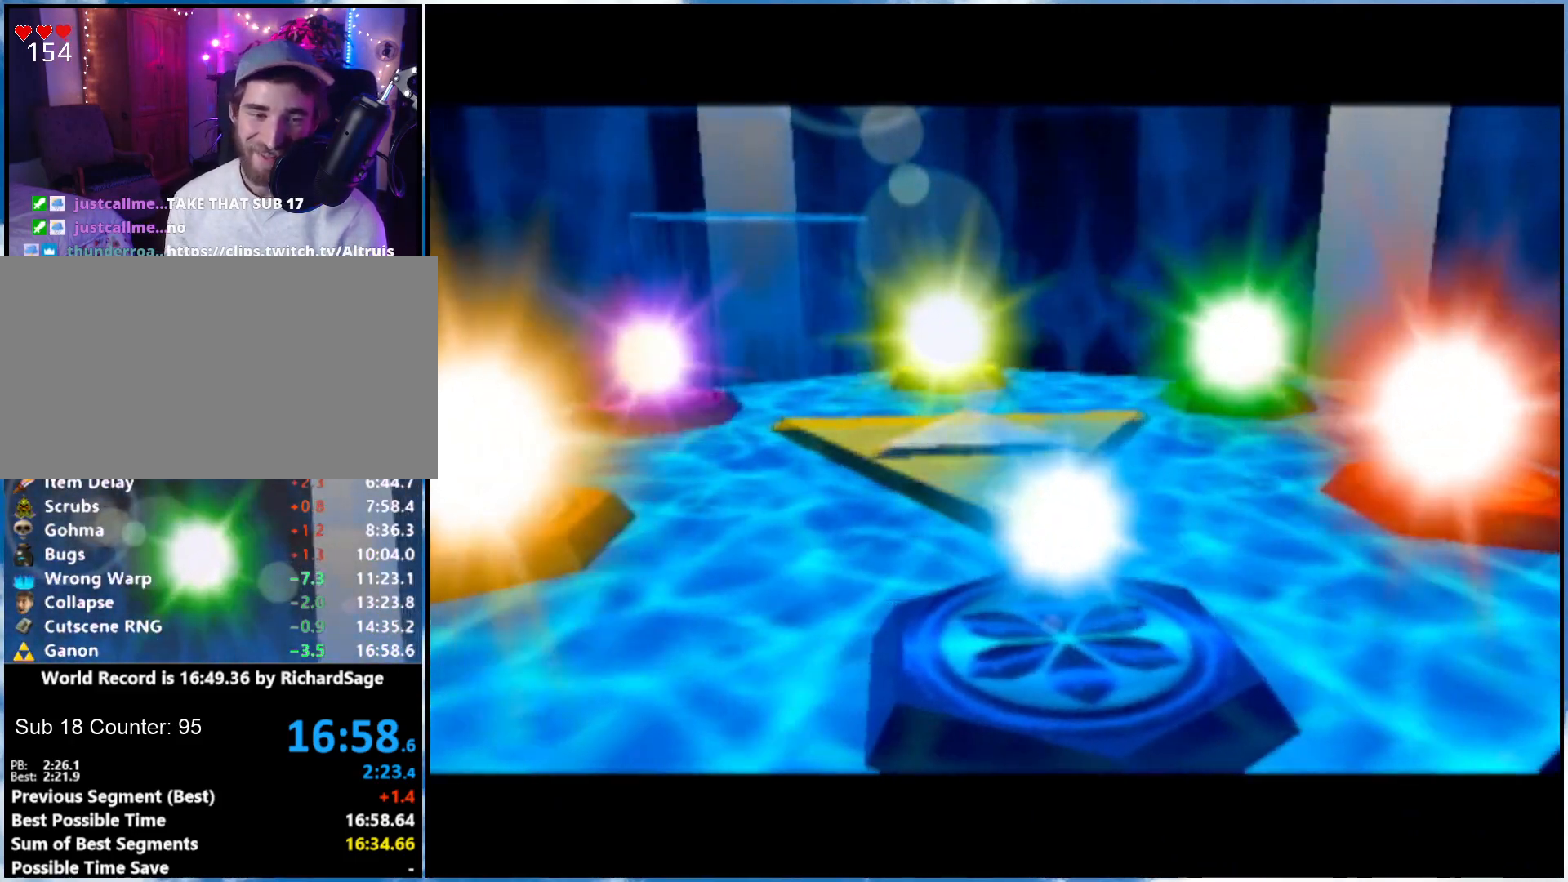
{"buttons": [], "left_stick": "center", "right_stick": "center", "events": [[33, "A", "down"], [33, "B", "up"], [83, "A", "up"], [150, "B", "down"], [283, "A", "down"], [333, "A", "up"], [367, "B", "up"], [400, "A", "down"], [483, "A", "up"]]}
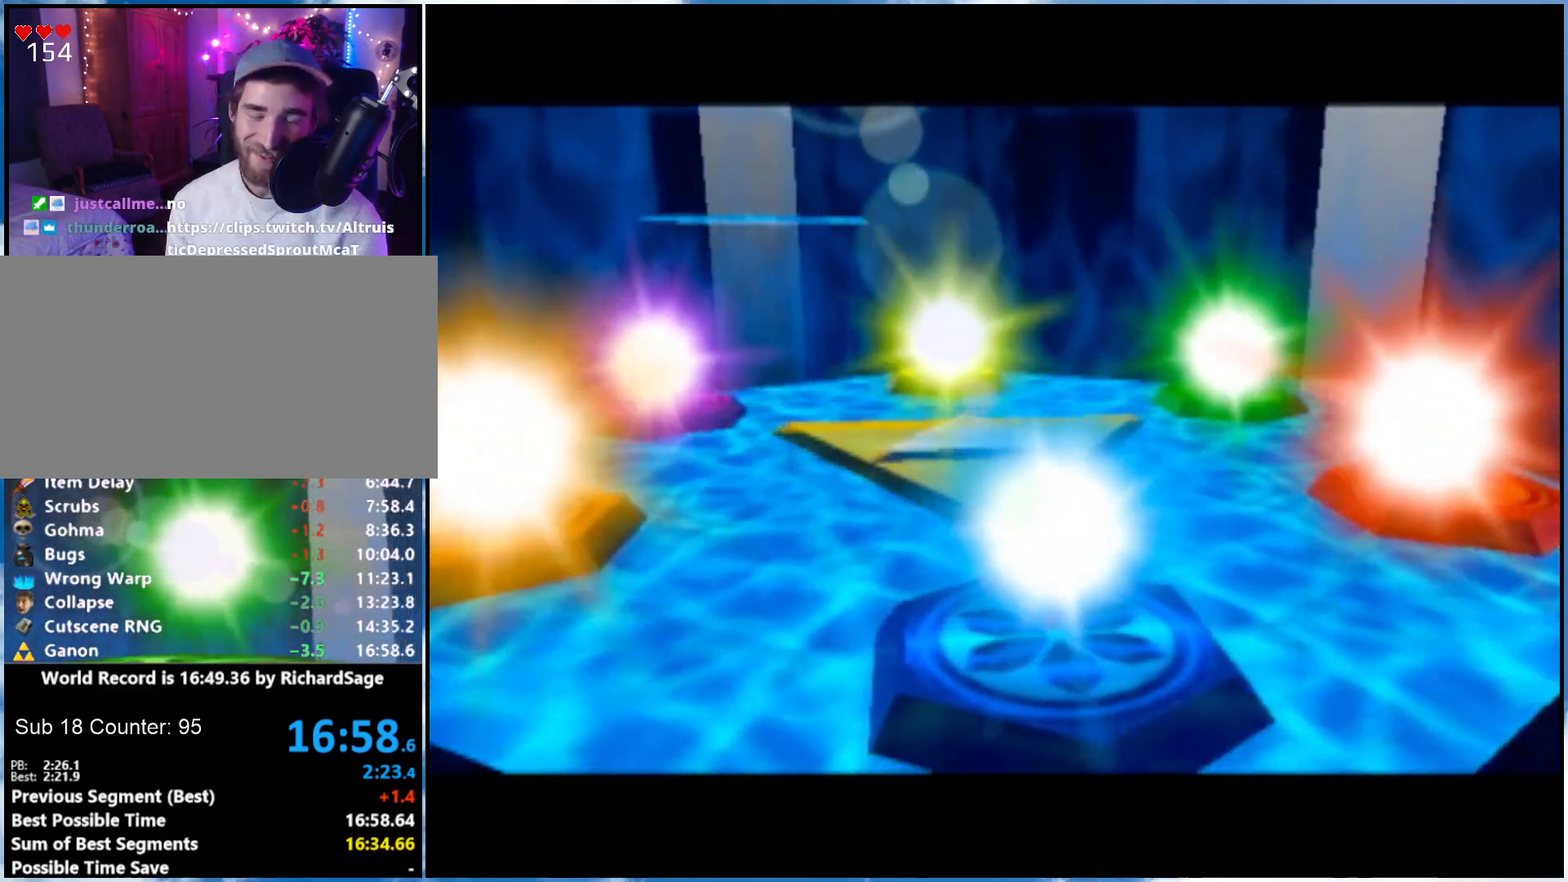
{"buttons": ["B"], "left_stick": "center", "right_stick": "center", "events": [[117, "B", "down"], [217, "B", "up"], [250, "B", "down"]]}
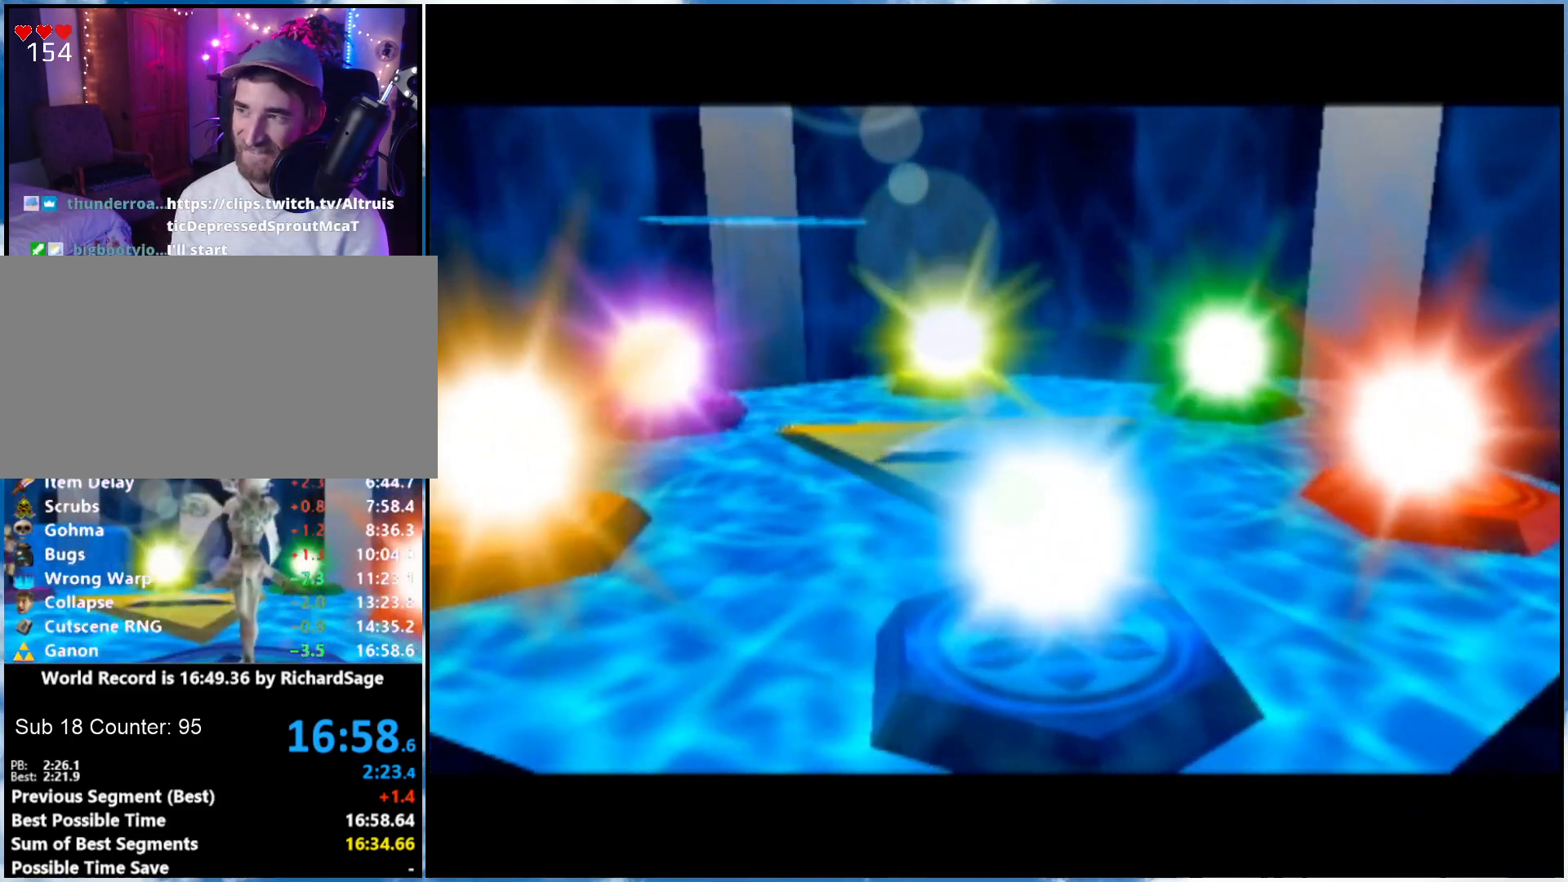
{"buttons": ["B"], "left_stick": "center", "right_stick": "center", "events": [[183, "A", "down"], [183, "B", "up"], [250, "A", "up"], [250, "B", "down"], [300, "B", "up"], [333, "B", "down"], [433, "B", "up"], [467, "B", "down"]]}
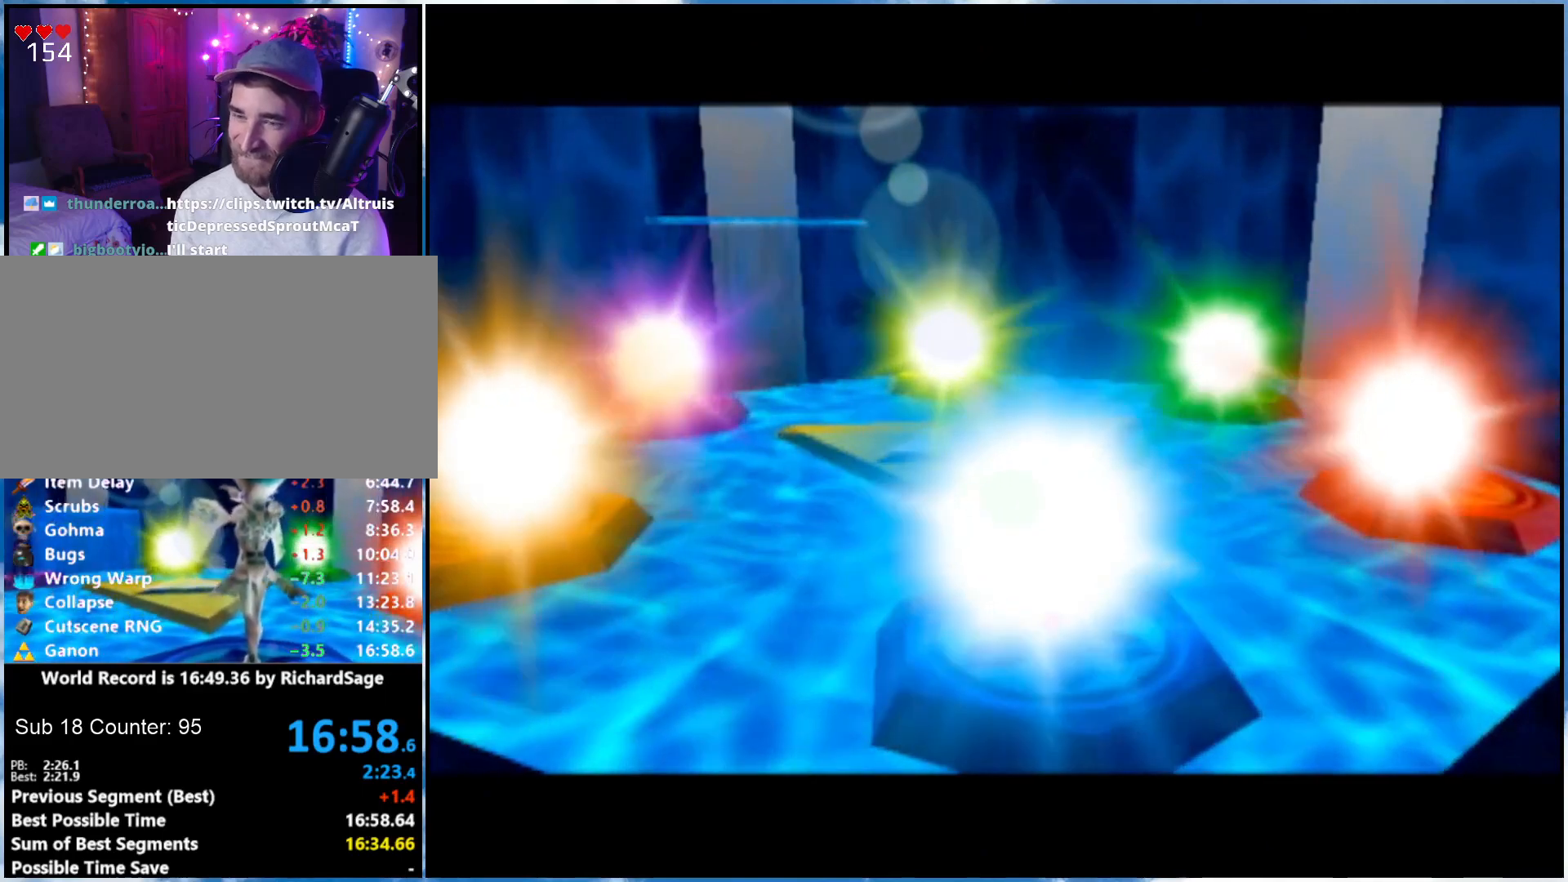
{"buttons": [], "left_stick": "center", "right_stick": "center", "events": [[67, "A", "down"], [67, "B", "up"], [117, "A", "up"], [117, "B", "down"], [183, "A", "down"], [183, "B", "up"], [250, "A", "up"], [250, "B", "down"], [300, "A", "down"], [300, "B", "up"], [367, "A", "up"], [367, "B", "down"], [433, "A", "down"], [433, "B", "up"], [500, "A", "up"]]}
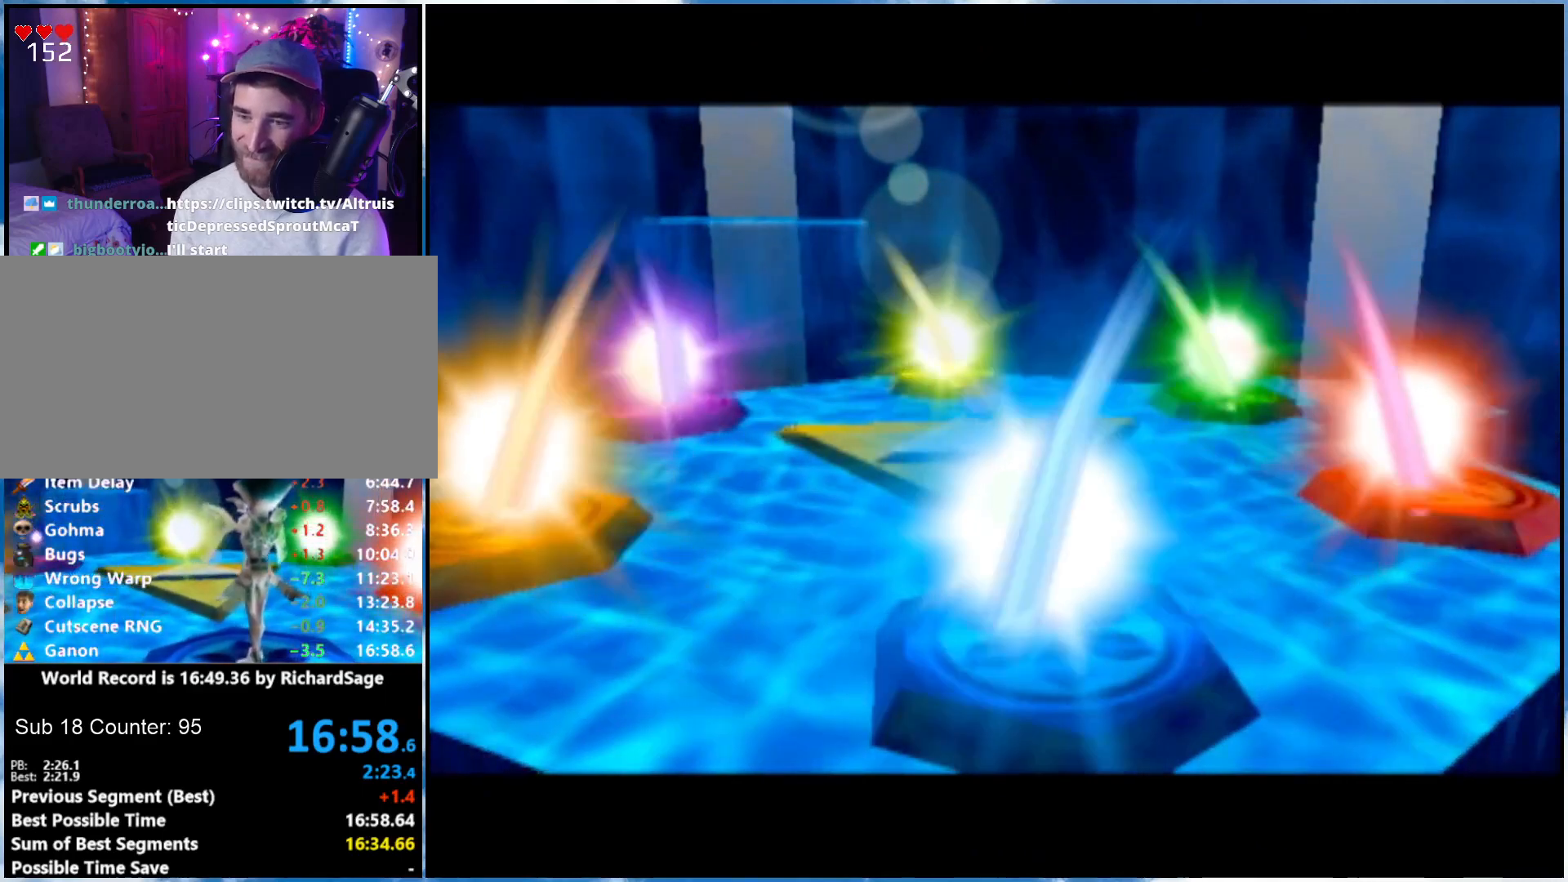
{"buttons": [], "left_stick": "center", "right_stick": "center", "events": [[50, "A", "down"], [117, "A", "up"], [117, "B", "down"], [183, "A", "down"], [183, "B", "up"], [250, "A", "up"], [317, "A", "down"], [483, "A", "up"]]}
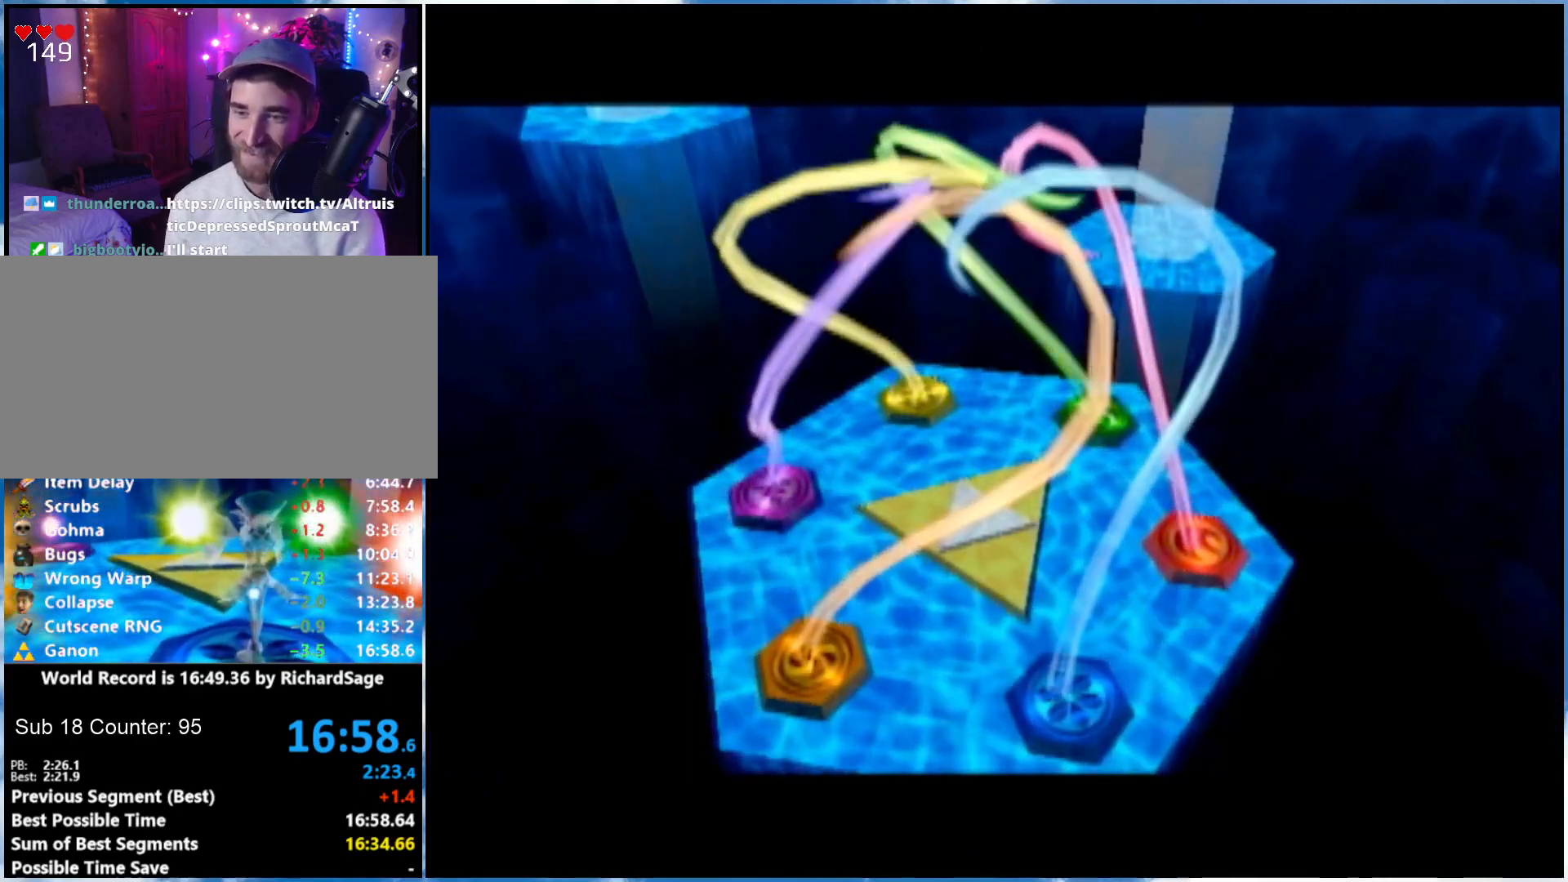
{"buttons": ["B"], "left_stick": "center", "right_stick": "center", "events": [[50, "B", "down"], [150, "B", "up"], [183, "A", "down"], [217, "B", "down"], [250, "A", "up"], [283, "B", "up"], [300, "B", "down"], [400, "A", "down"], [400, "B", "up"], [467, "A", "up"], [467, "B", "down"]]}
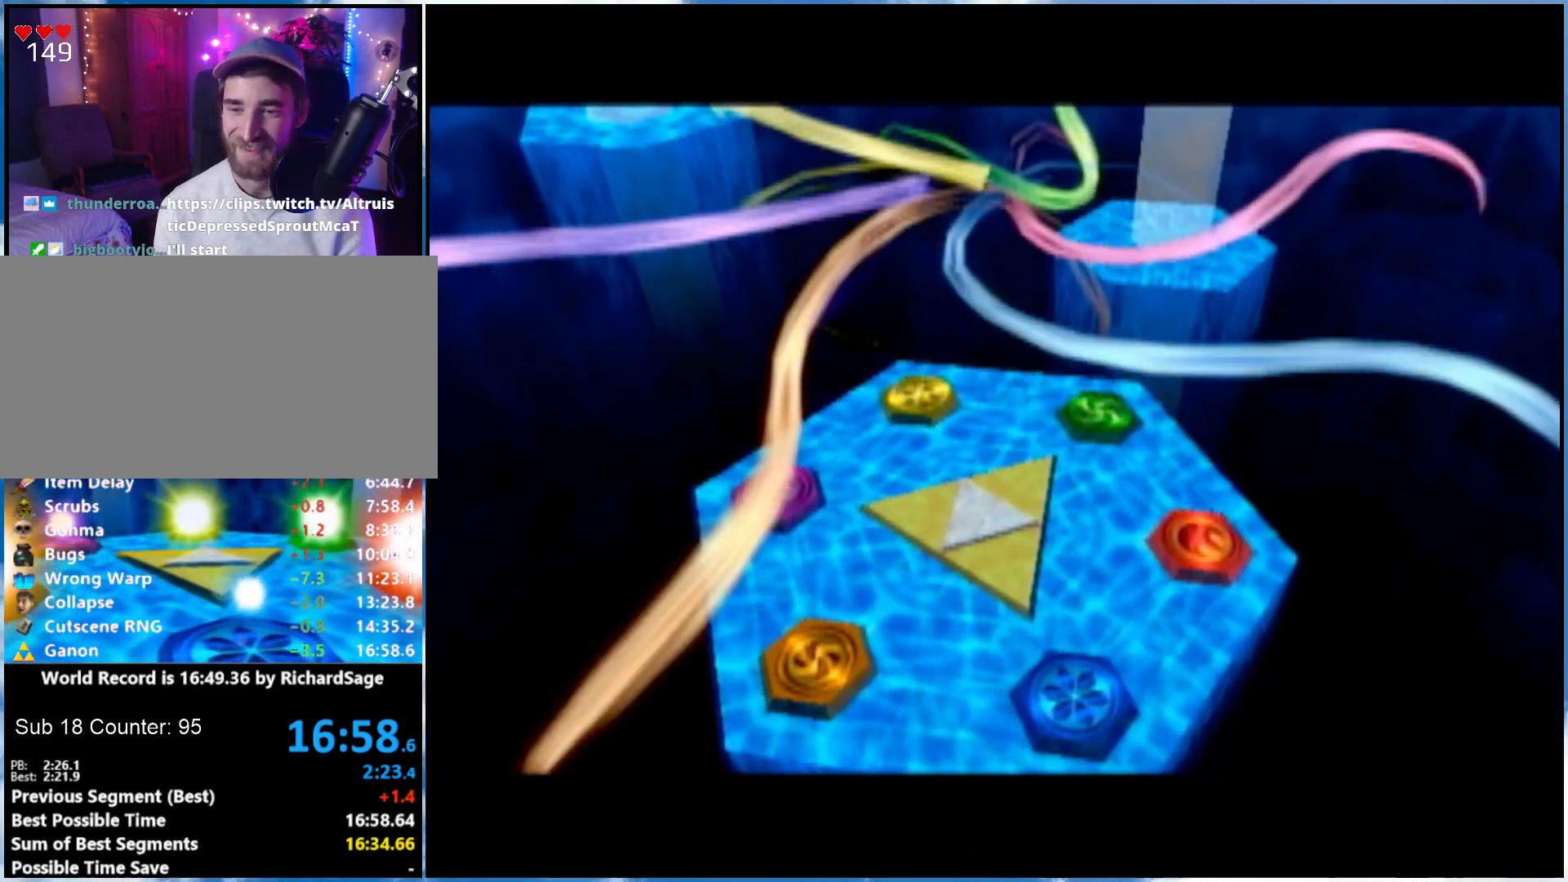
{"buttons": ["B"], "left_stick": "center", "right_stick": "center", "events": [[33, "A", "down"], [33, "B", "up"], [83, "A", "up"], [83, "B", "down"], [150, "A", "down"], [150, "B", "up"], [217, "A", "up"], [217, "B", "down"], [267, "A", "down"], [333, "A", "up"], [400, "A", "down"], [400, "B", "up"], [467, "A", "up"], [467, "B", "down"]]}
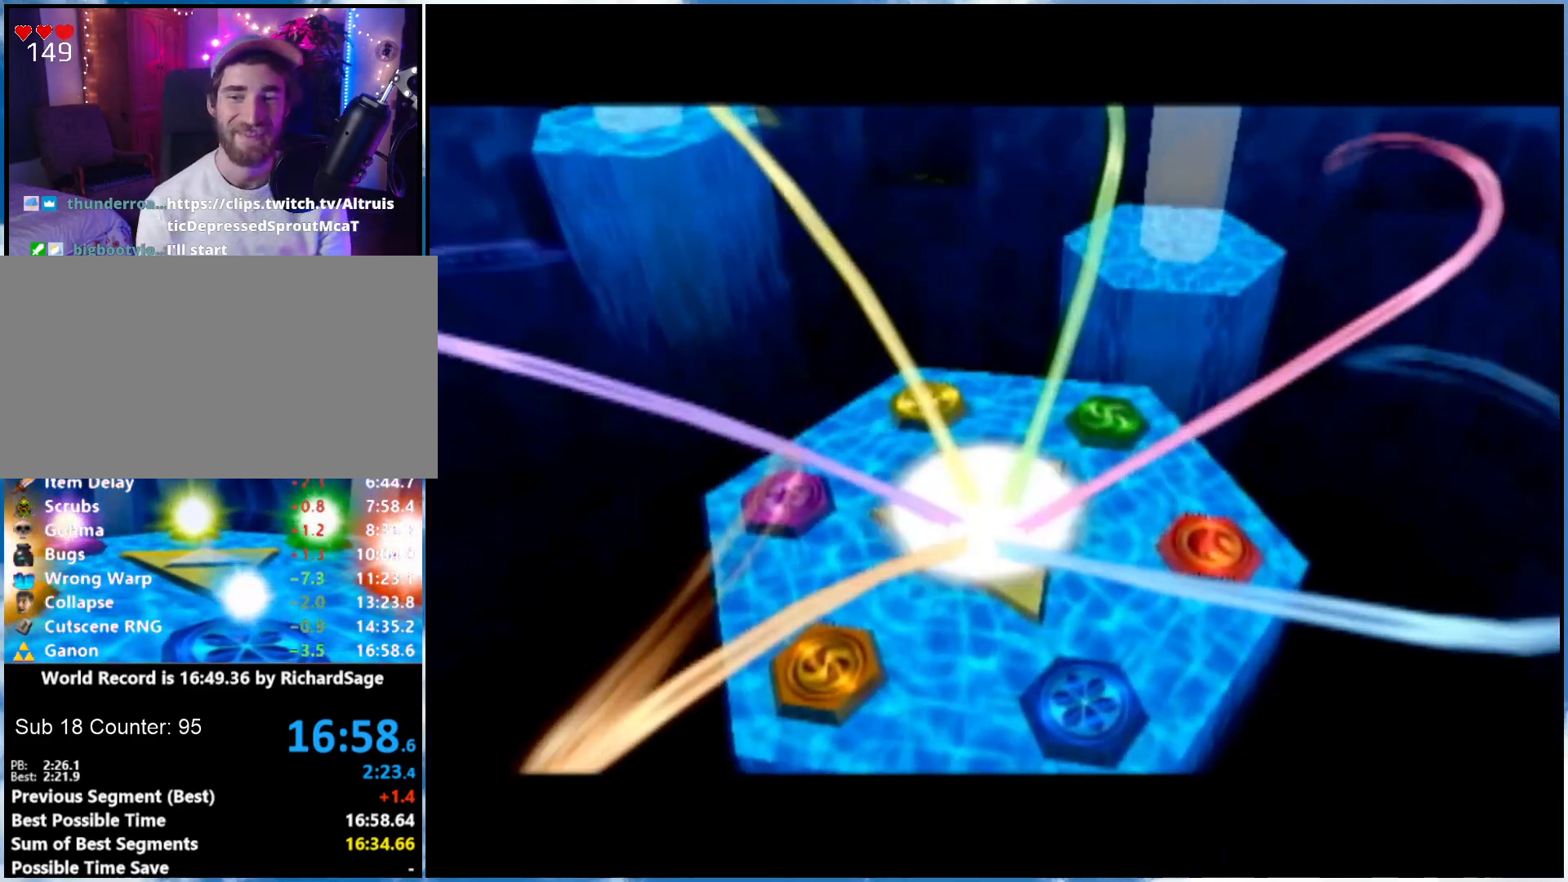
{"buttons": ["A"], "left_stick": "center", "right_stick": "center", "events": [[33, "A", "down"], [83, "B", "up"], [183, "B", "down"], [217, "A", "up"], [250, "B", "up"], [283, "B", "down"], [400, "A", "down"], [467, "B", "up"]]}
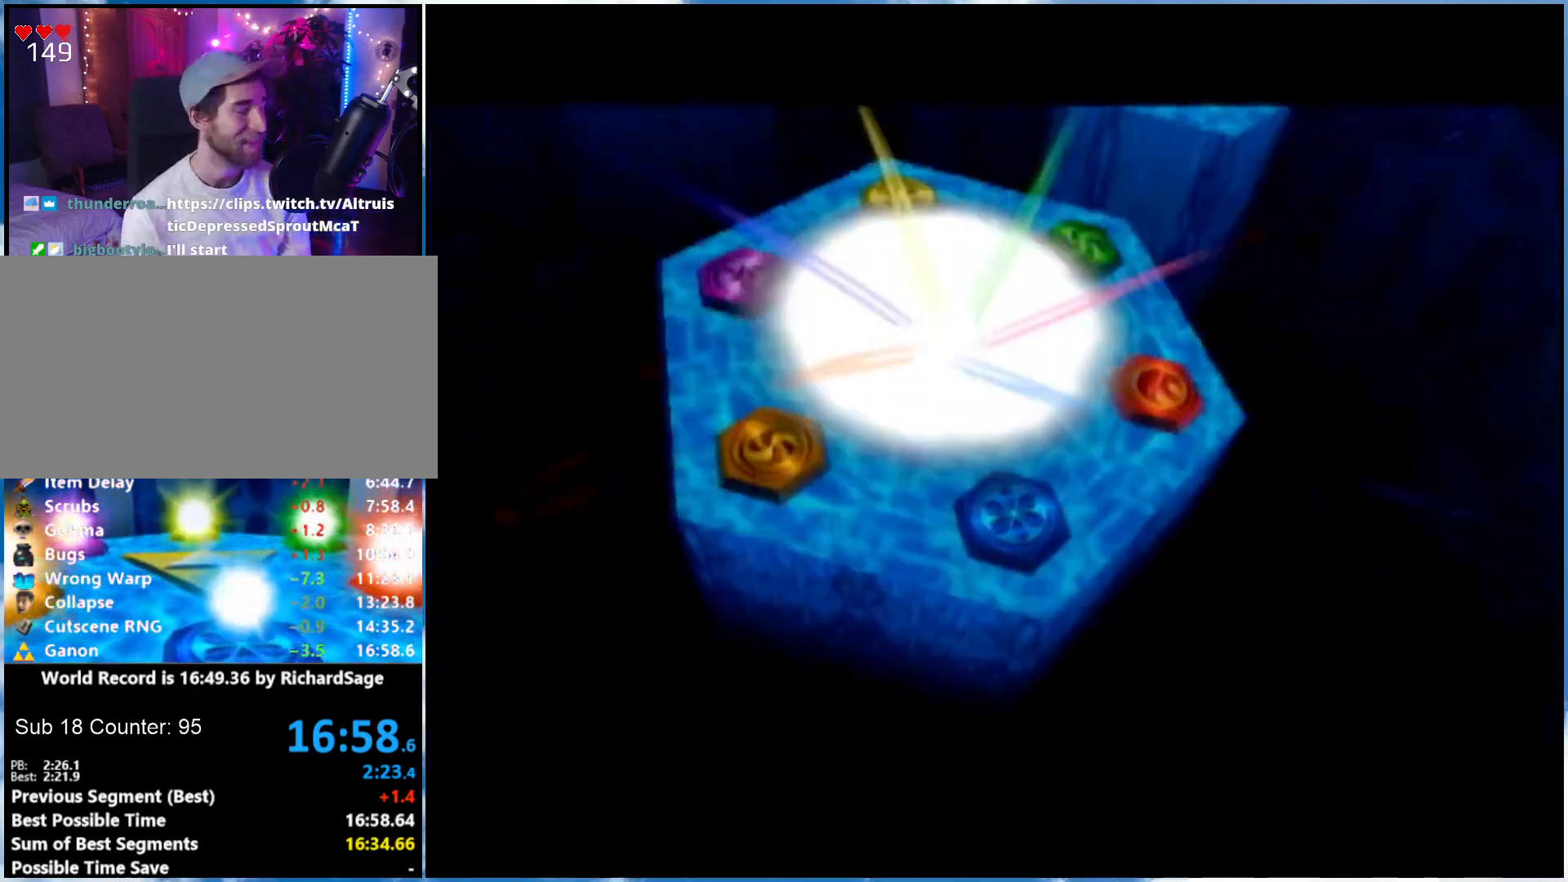
{"buttons": ["A", "B"], "left_stick": "center", "right_stick": "center", "events": [[50, "A", "up"], [50, "B", "down"], [117, "A", "down"], [117, "B", "up"], [183, "A", "up"], [183, "B", "down"], [250, "A", "down"], [250, "B", "up"], [300, "A", "up"], [300, "B", "down"], [367, "A", "down"], [367, "B", "up"], [433, "A", "up"], [433, "B", "down"], [483, "A", "down"]]}
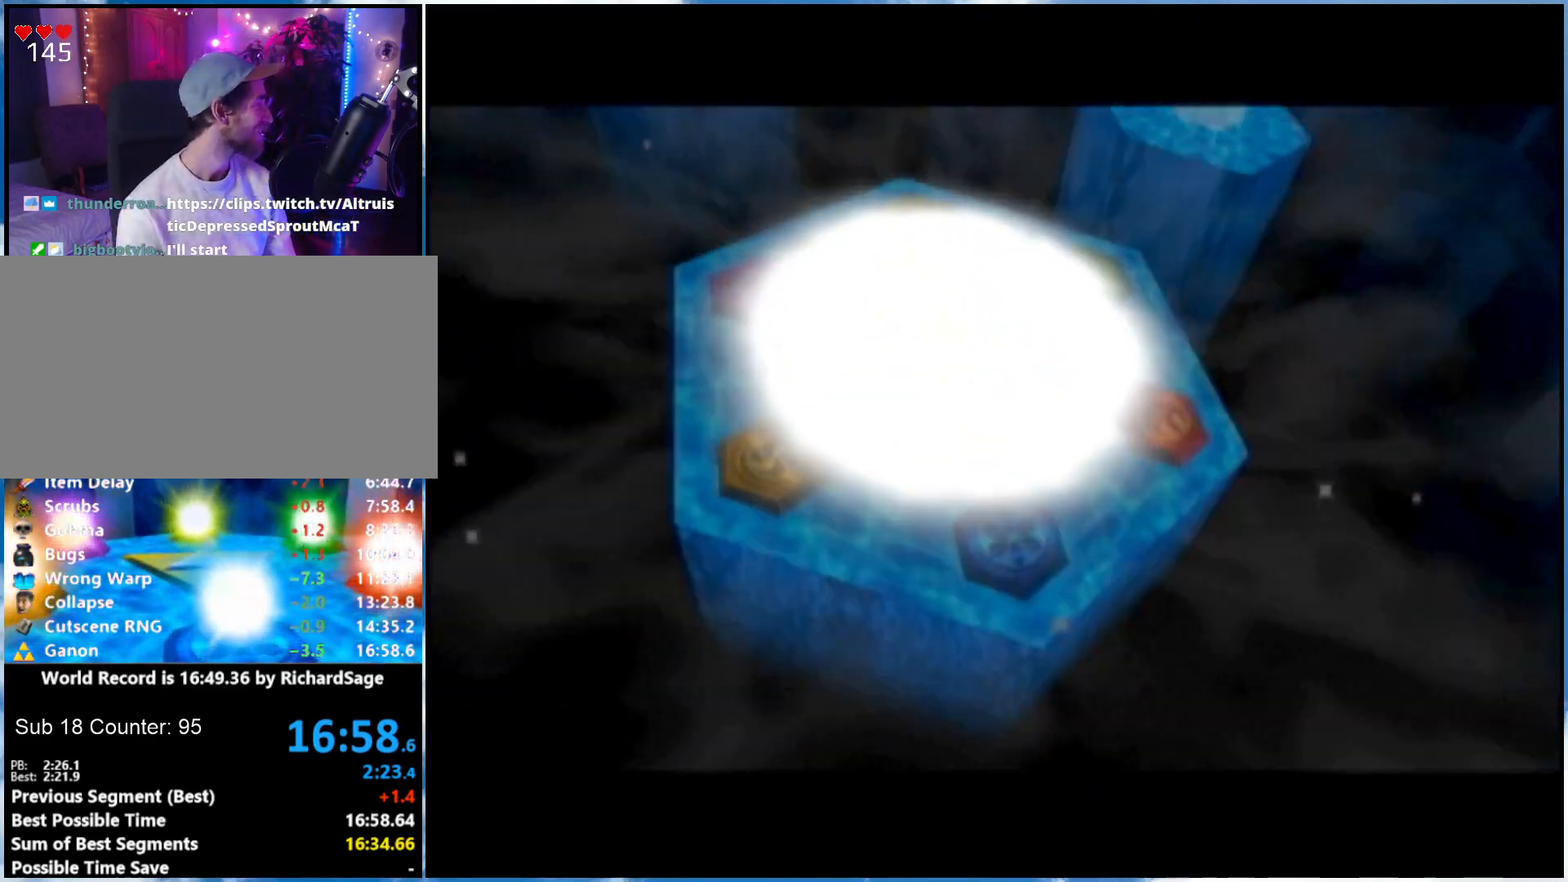
{"buttons": ["A"], "left_stick": "center", "right_stick": "center", "events": [[50, "B", "up"], [183, "A", "up"], [183, "B", "down"], [333, "A", "down"], [333, "B", "up"], [433, "A", "up"], [483, "A", "down"]]}
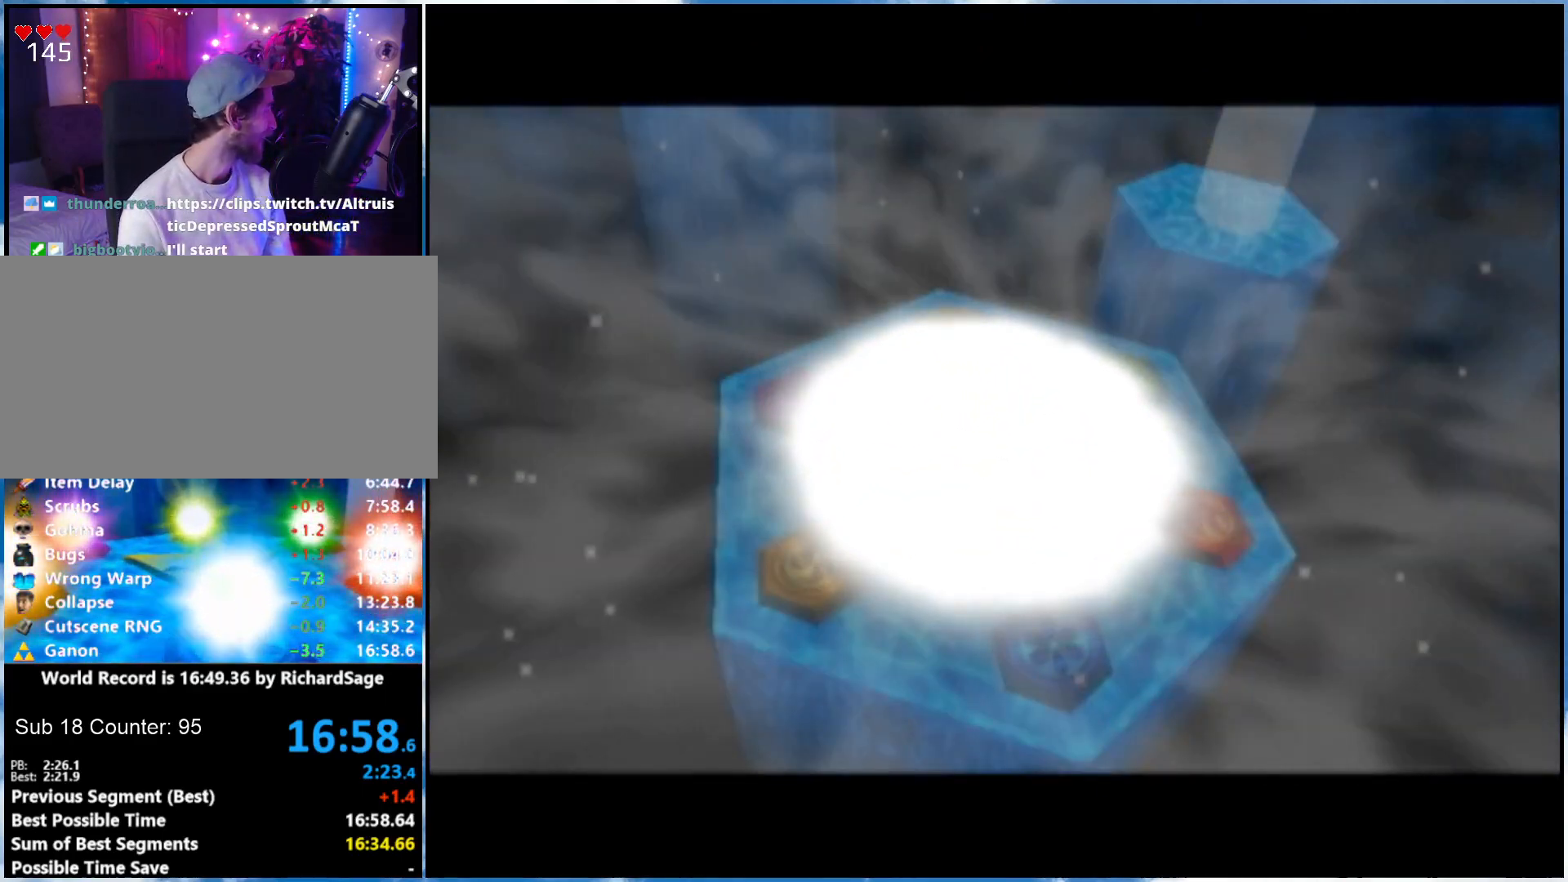
{"buttons": ["A"], "left_stick": "center", "right_stick": "center", "events": [[17, "B", "down"], [67, "B", "up"], [150, "A", "up"], [150, "B", "down"], [217, "A", "down"], [217, "B", "up"], [267, "A", "up"], [267, "B", "down"], [333, "A", "down"], [333, "B", "up"], [400, "A", "up"], [400, "B", "down"], [467, "A", "down"], [467, "B", "up"]]}
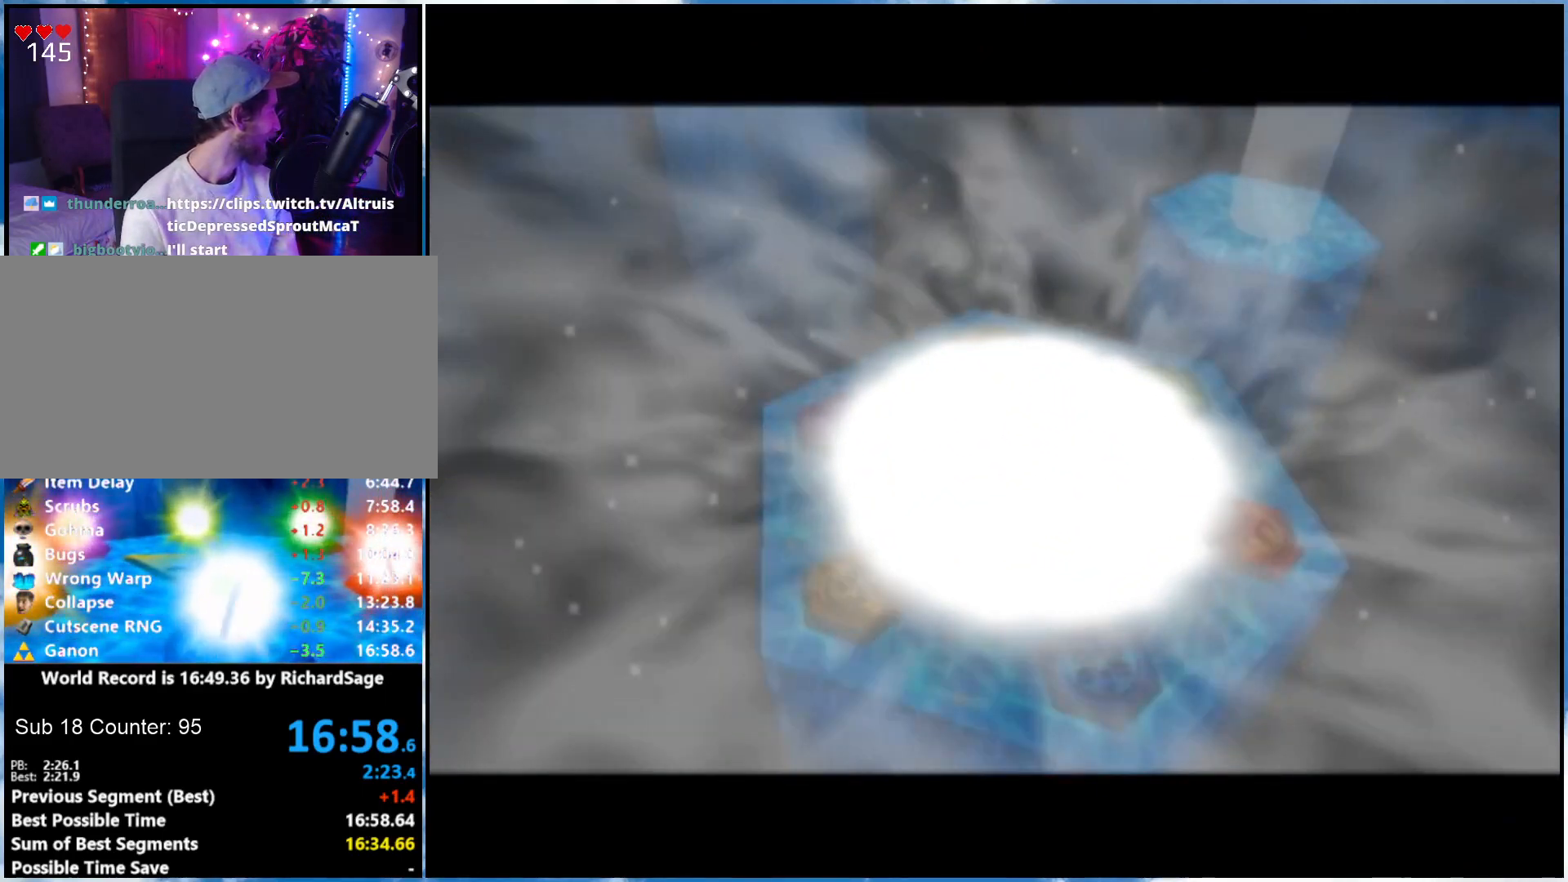
{"buttons": ["A"], "left_stick": "center", "right_stick": "center", "events": [[33, "A", "up"], [33, "B", "down"], [83, "A", "down"], [83, "B", "up"], [150, "A", "up"], [150, "B", "down"], [217, "A", "down"], [217, "B", "up"], [283, "A", "up"], [283, "B", "down"], [333, "A", "down"], [333, "B", "up"], [400, "A", "up"], [400, "B", "down"], [467, "A", "down"], [467, "B", "up"]]}
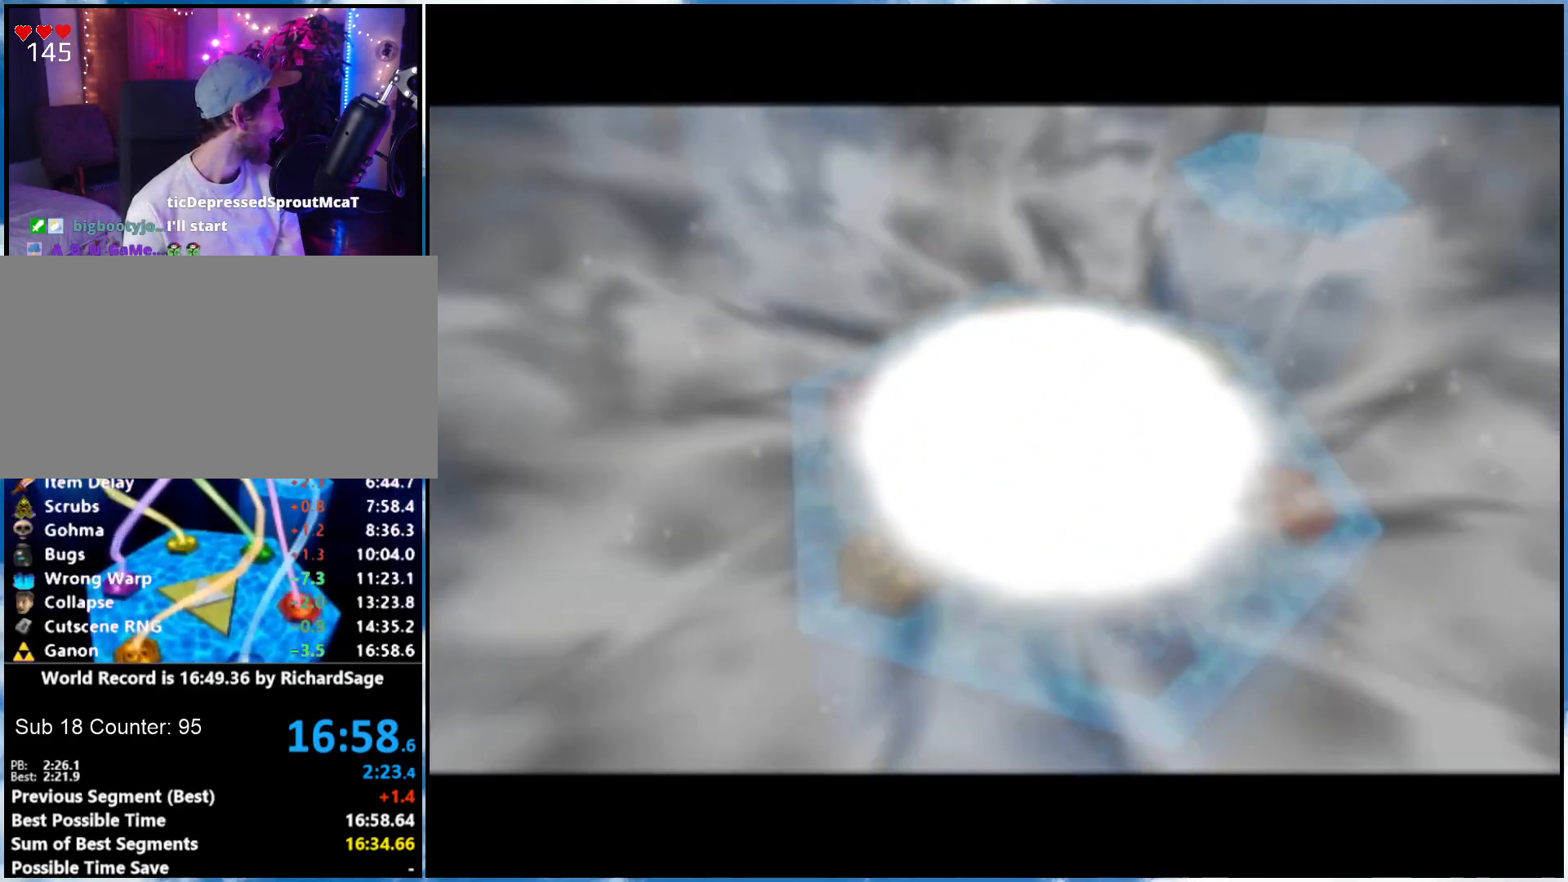
{"buttons": ["A", "B"], "left_stick": "center", "right_stick": "center", "events": [[33, "A", "up"], [33, "B", "down"], [83, "A", "down"], [117, "A", "up"], [217, "A", "down"], [217, "B", "up"], [283, "A", "up"], [283, "B", "down"], [333, "A", "down"], [333, "B", "up"], [400, "A", "up"], [400, "B", "down"], [467, "A", "down"]]}
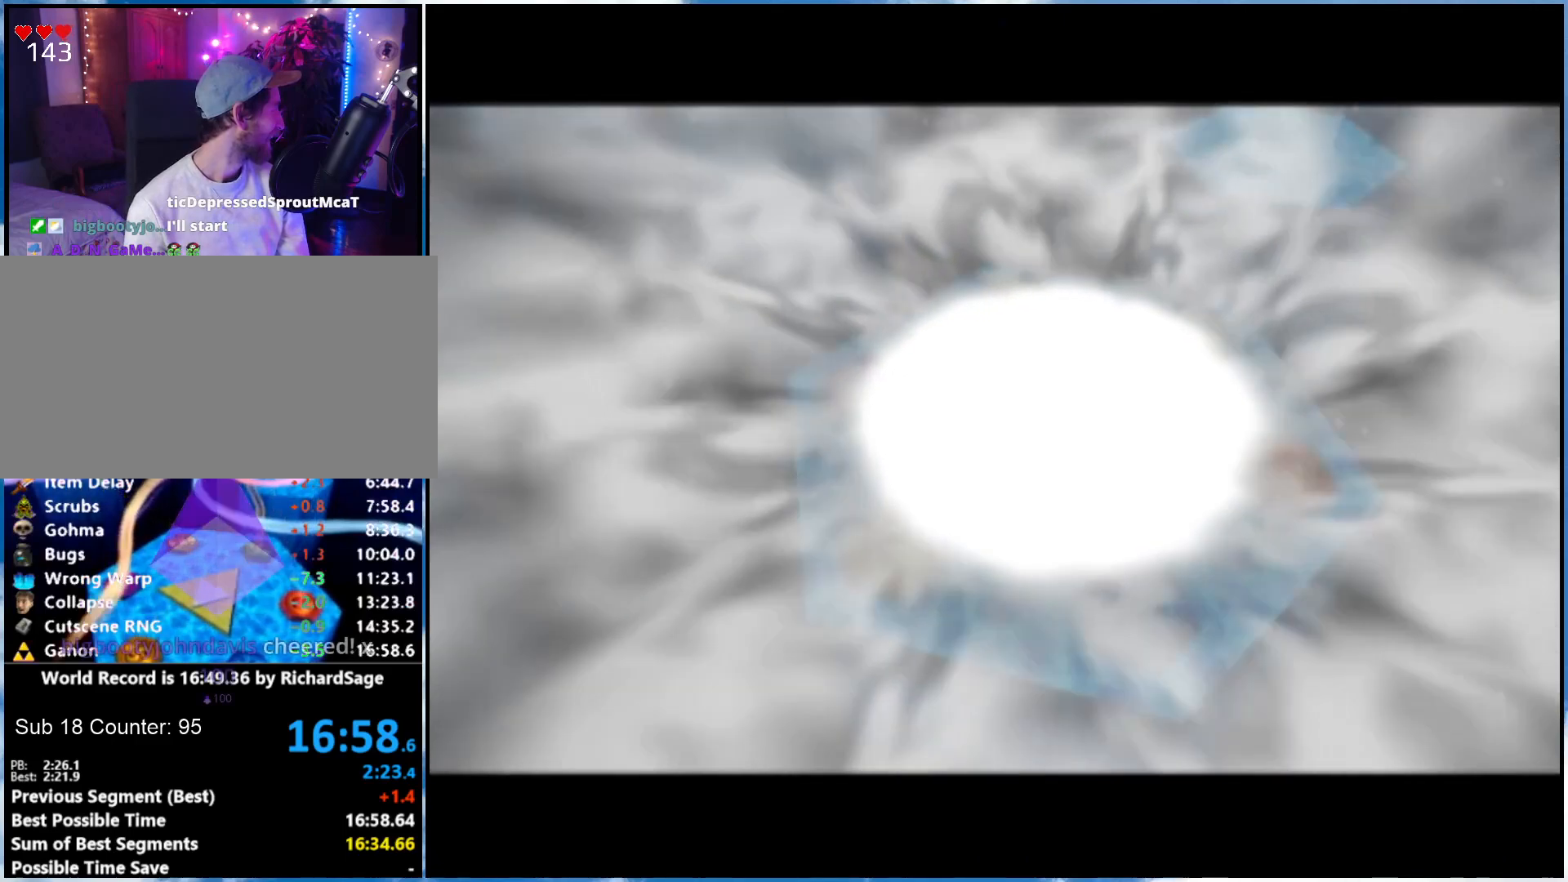
{"buttons": ["B"], "left_stick": "center", "right_stick": "center", "events": [[17, "A", "up"], [83, "A", "down"], [83, "B", "up"], [150, "A", "up"], [150, "B", "down"], [433, "B", "up"], [467, "B", "down"]]}
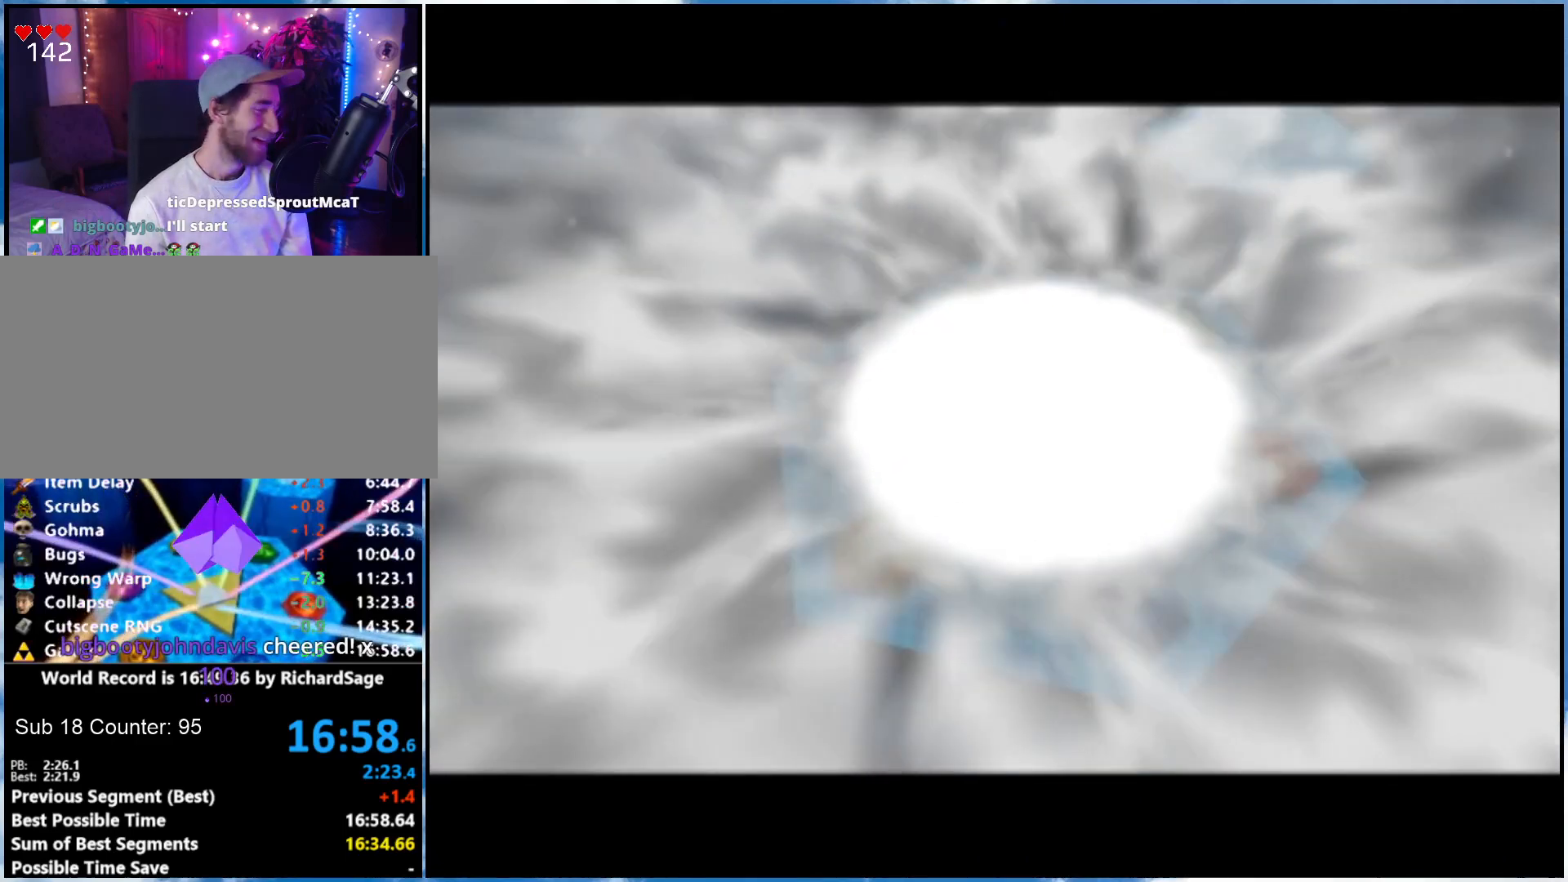
{"buttons": ["B"], "left_stick": "center", "right_stick": "center", "events": [[50, "A", "down"], [50, "B", "up"], [117, "A", "up"], [117, "B", "down"], [183, "B", "up"], [217, "B", "down"], [300, "A", "down"], [300, "B", "up"], [367, "B", "down"], [400, "A", "up"], [433, "B", "up"], [467, "B", "down"]]}
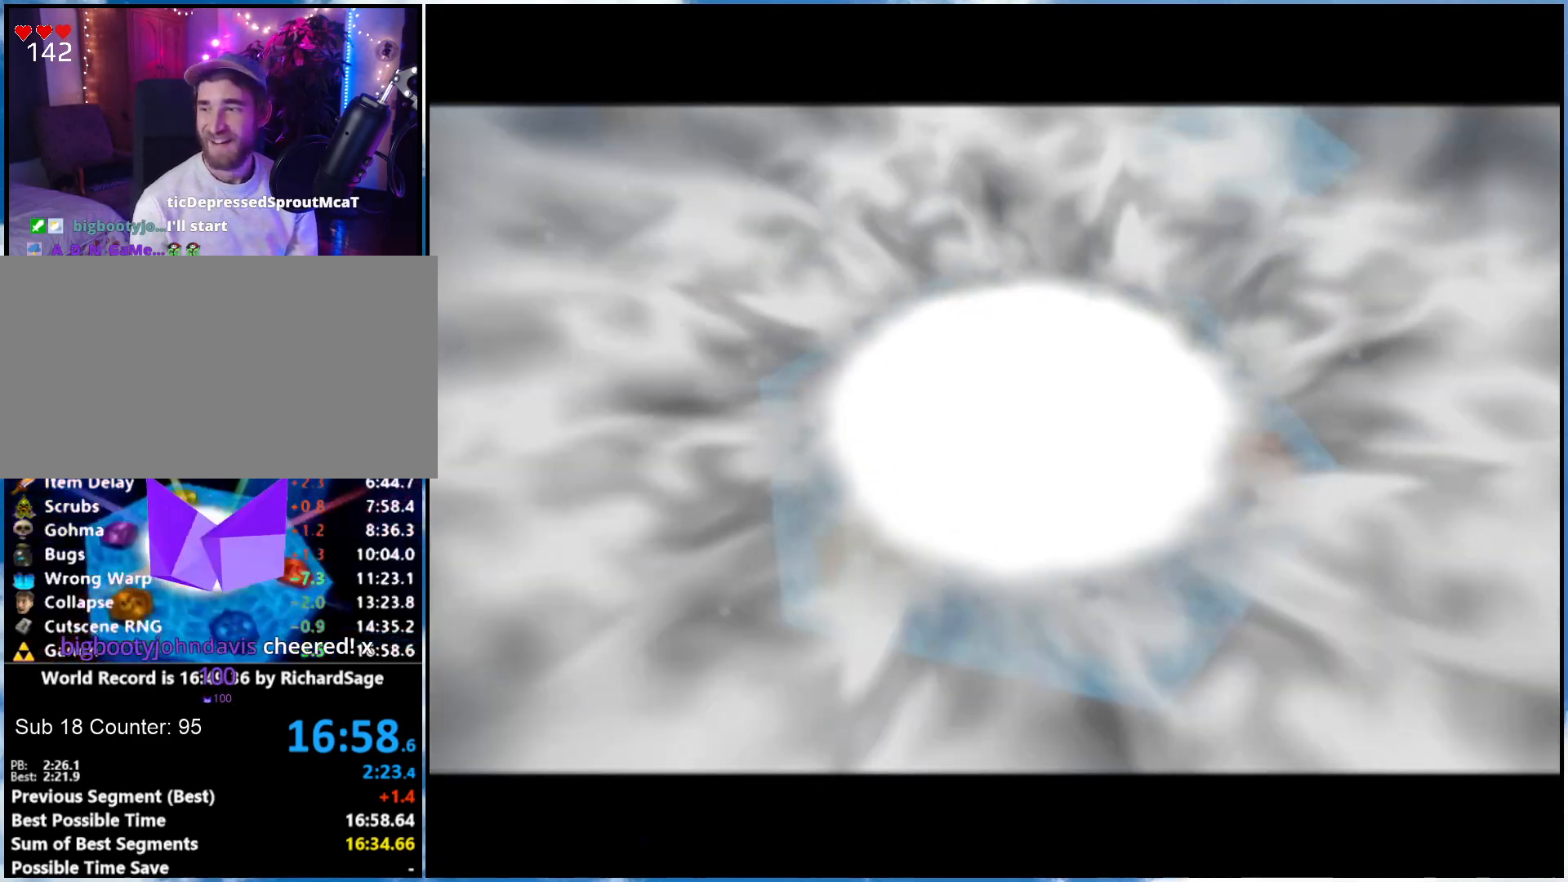
{"buttons": ["A", "B"], "left_stick": "center", "right_stick": "center", "events": [[67, "A", "down"], [67, "B", "up"], [117, "B", "down"], [150, "A", "up"], [183, "B", "up"], [217, "B", "down"], [317, "A", "down"], [317, "B", "up"], [367, "B", "down"], [400, "A", "up"], [433, "B", "up"], [467, "A", "down"], [500, "B", "down"]]}
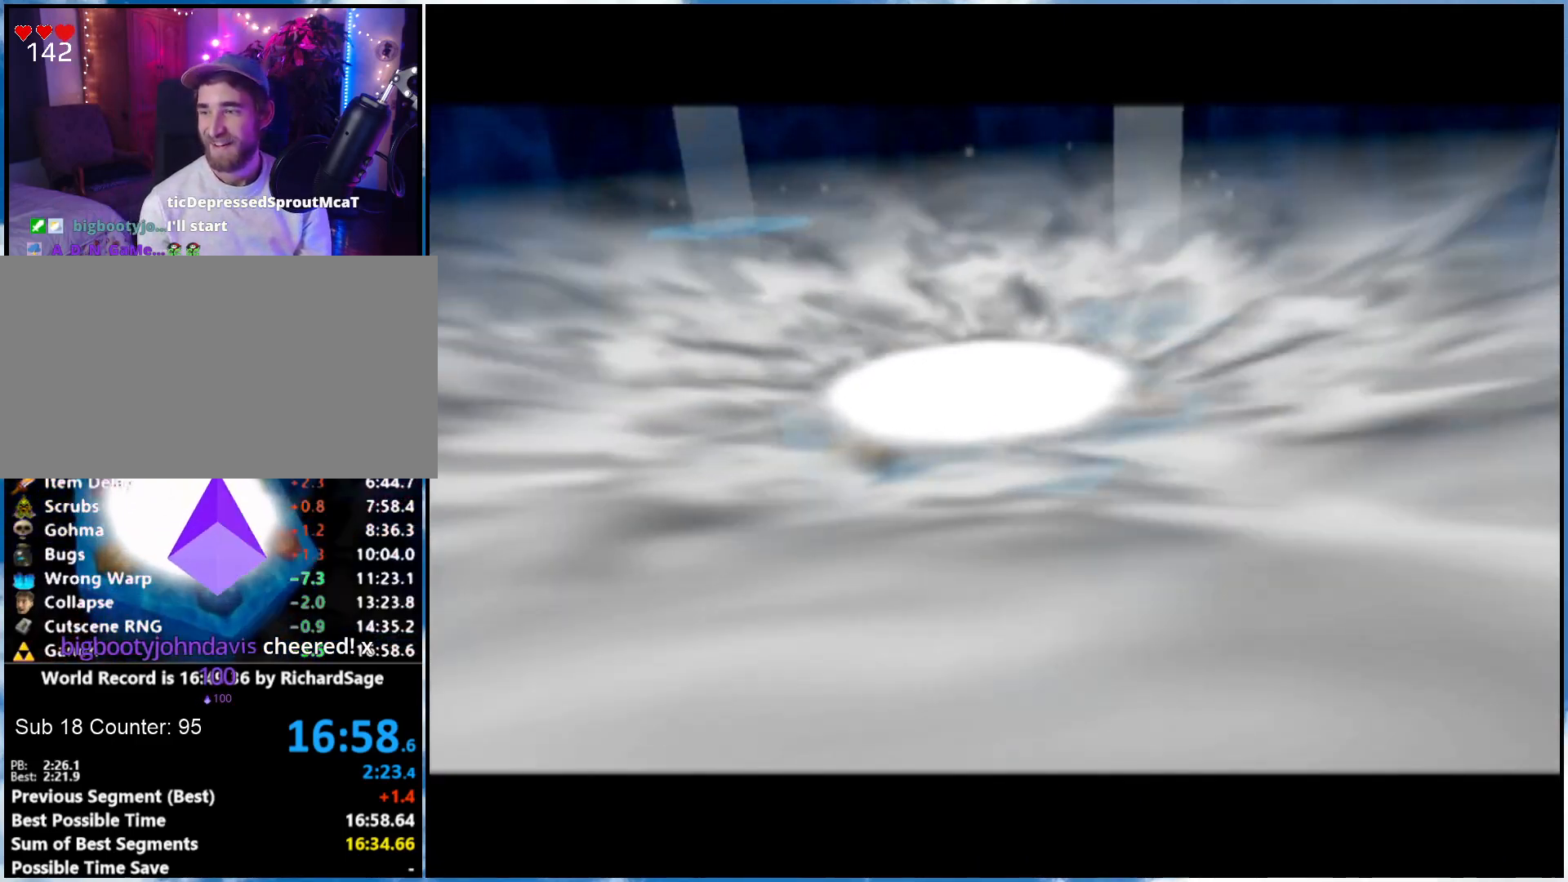
{"buttons": ["B"], "left_stick": "center", "right_stick": "center", "events": [[33, "B", "up"], [150, "A", "up"], [217, "A", "down"], [250, "B", "down"], [283, "B", "up"], [400, "A", "up"], [467, "B", "down"]]}
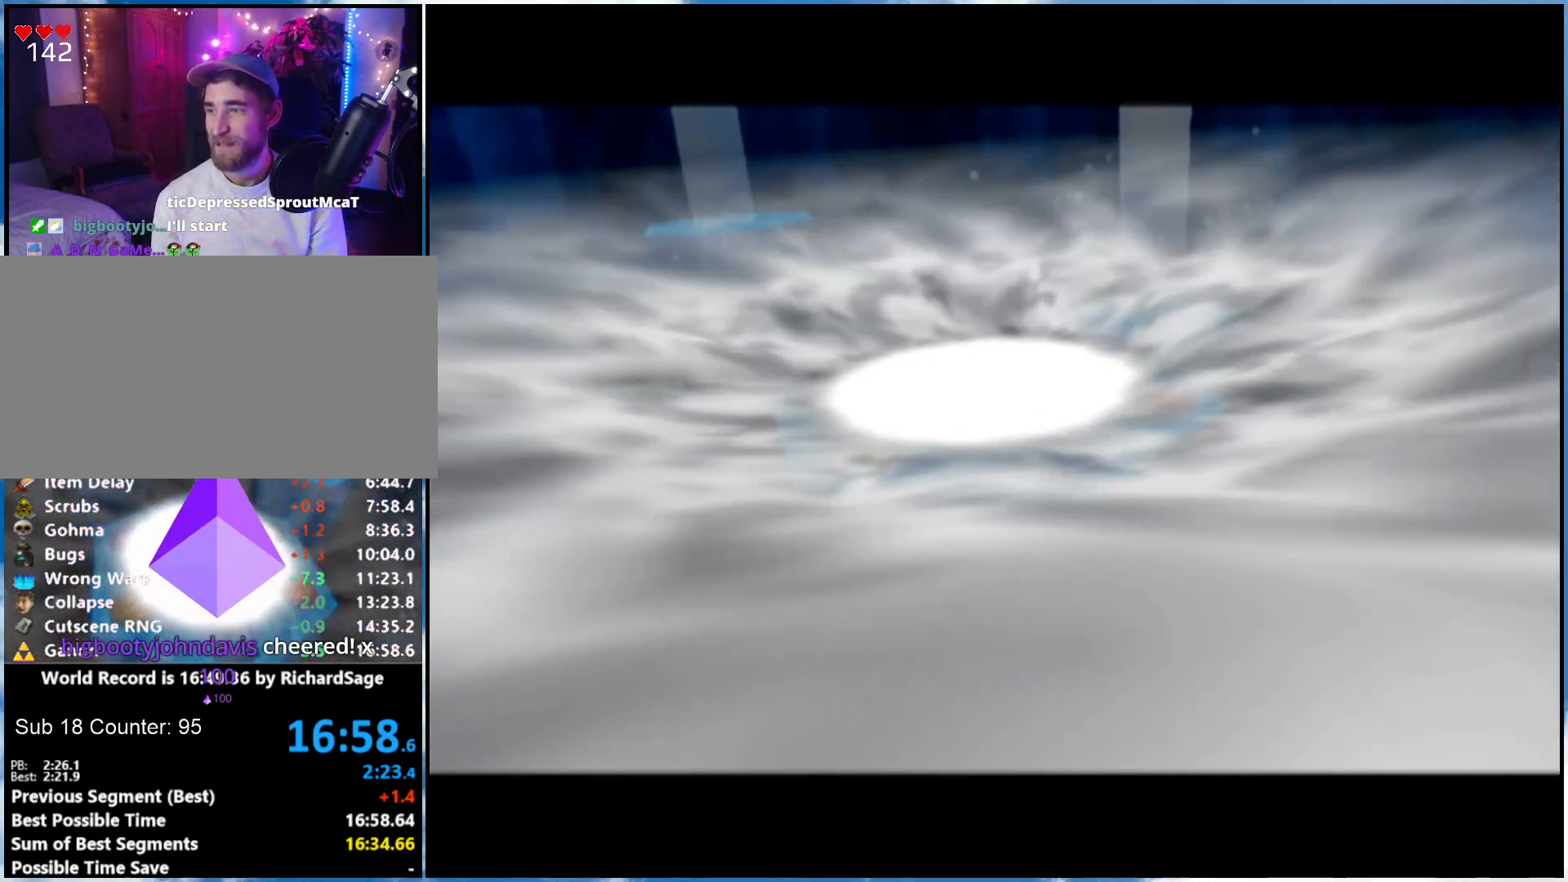
{"buttons": ["A", "B"], "left_stick": "center", "right_stick": "center", "events": [[83, "A", "down"], [83, "B", "up"], [150, "A", "up"], [217, "A", "down"], [233, "B", "down"], [283, "B", "up"], [400, "A", "up"], [467, "A", "down"], [500, "B", "down"]]}
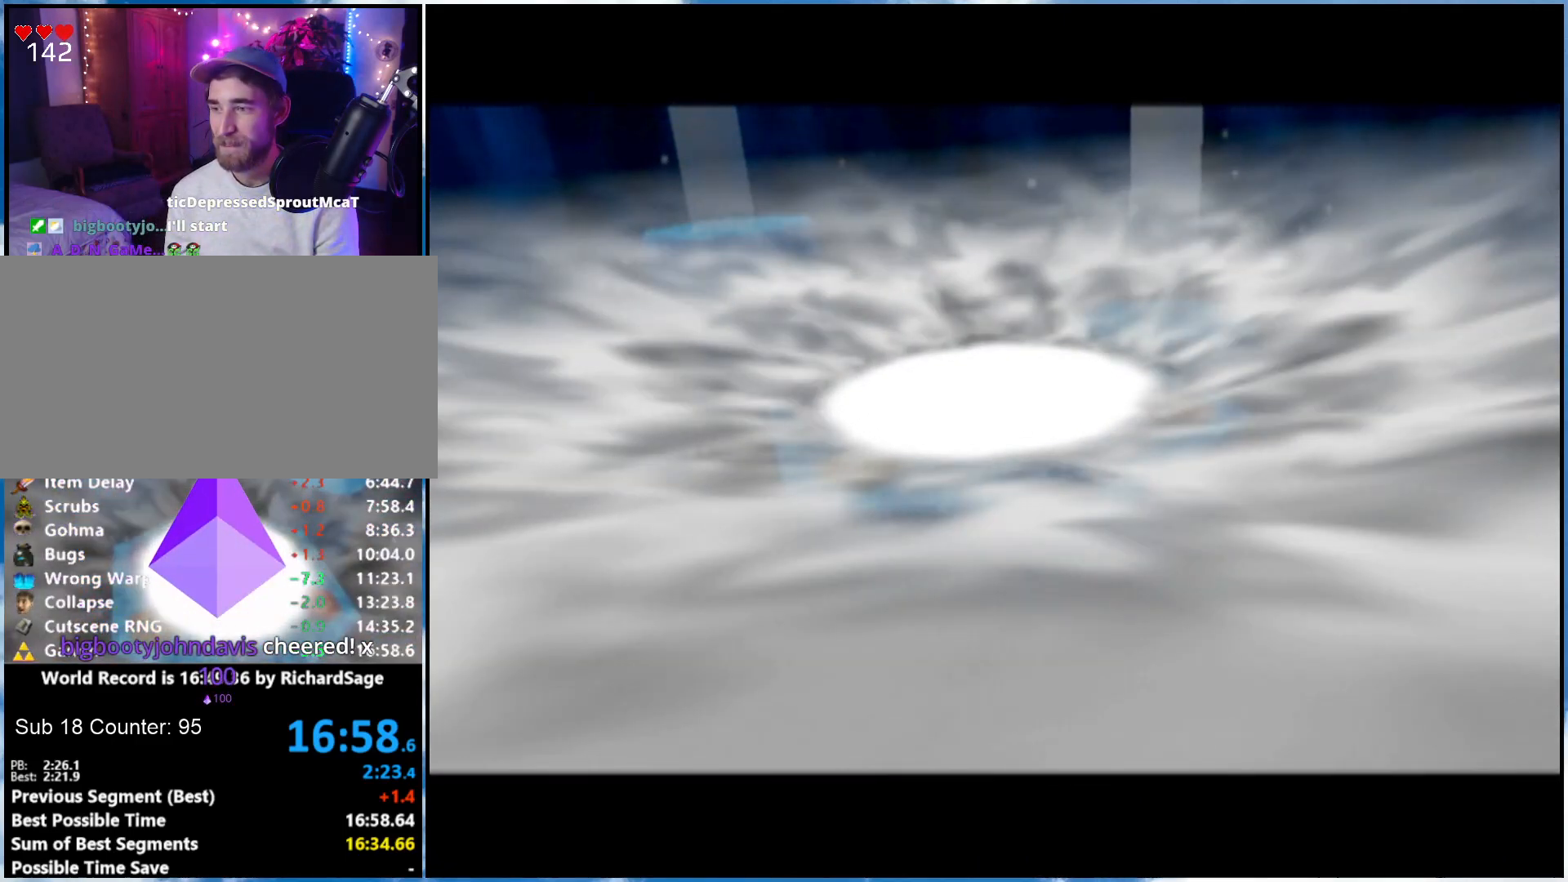
{"buttons": ["B"], "left_stick": "center", "right_stick": "center", "events": [[33, "A", "up"], [50, "B", "up"], [83, "A", "down"], [150, "A", "up"], [217, "A", "down"], [267, "A", "up"], [333, "A", "down"], [400, "A", "up"], [467, "B", "down"]]}
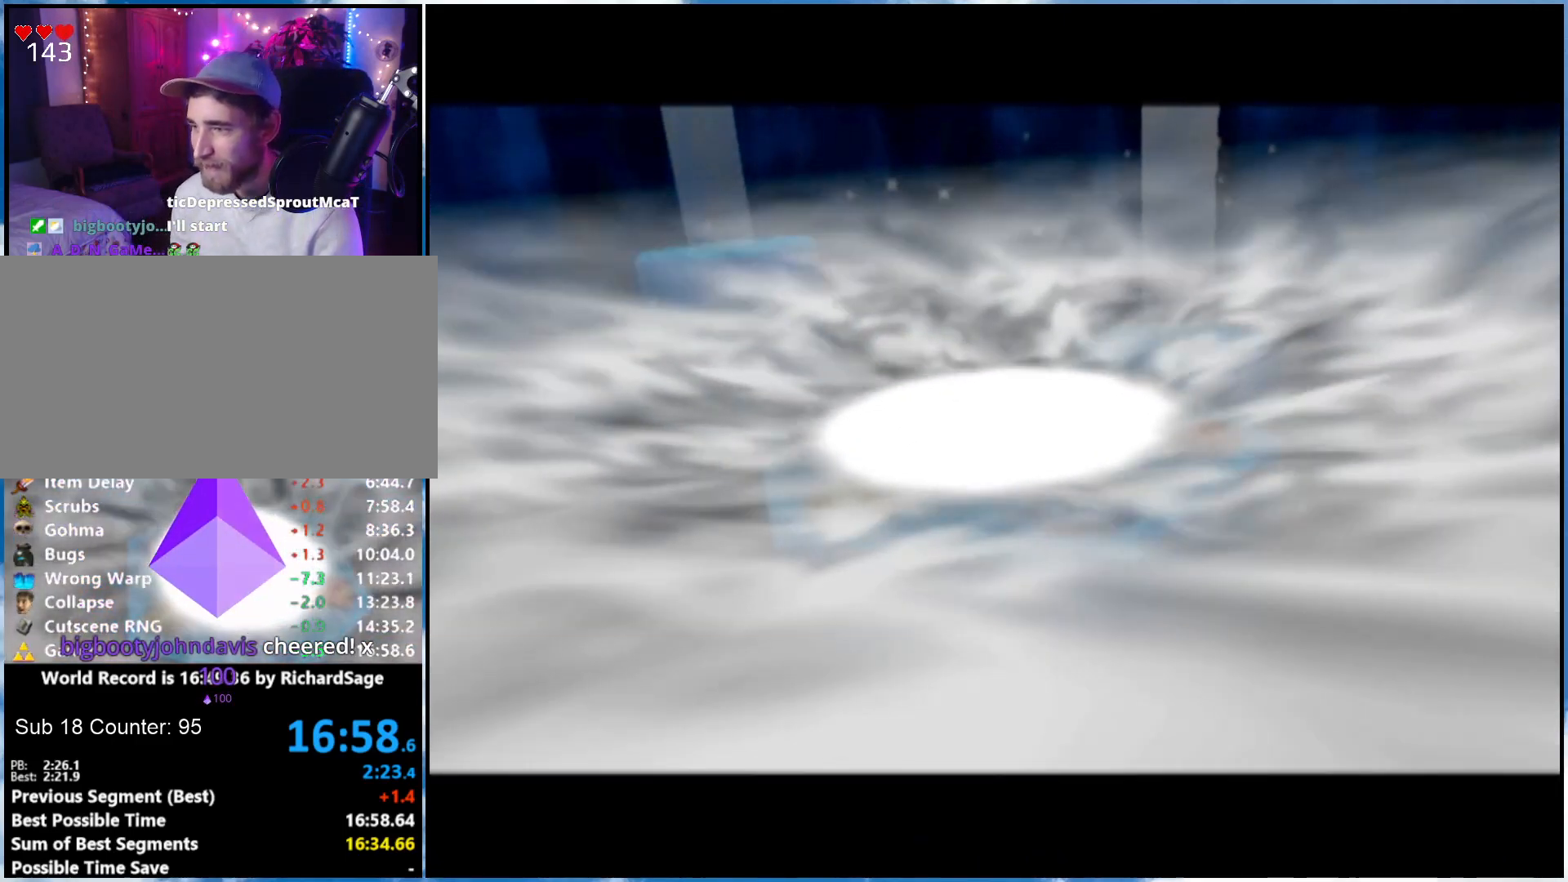
{"buttons": ["B"], "left_stick": "center", "right_stick": "center", "events": [[67, "A", "down"], [67, "B", "up"], [117, "B", "down"], [150, "A", "up"], [183, "B", "up"], [217, "B", "down"], [317, "B", "up"], [333, "A", "down"], [400, "A", "up"], [467, "B", "down"]]}
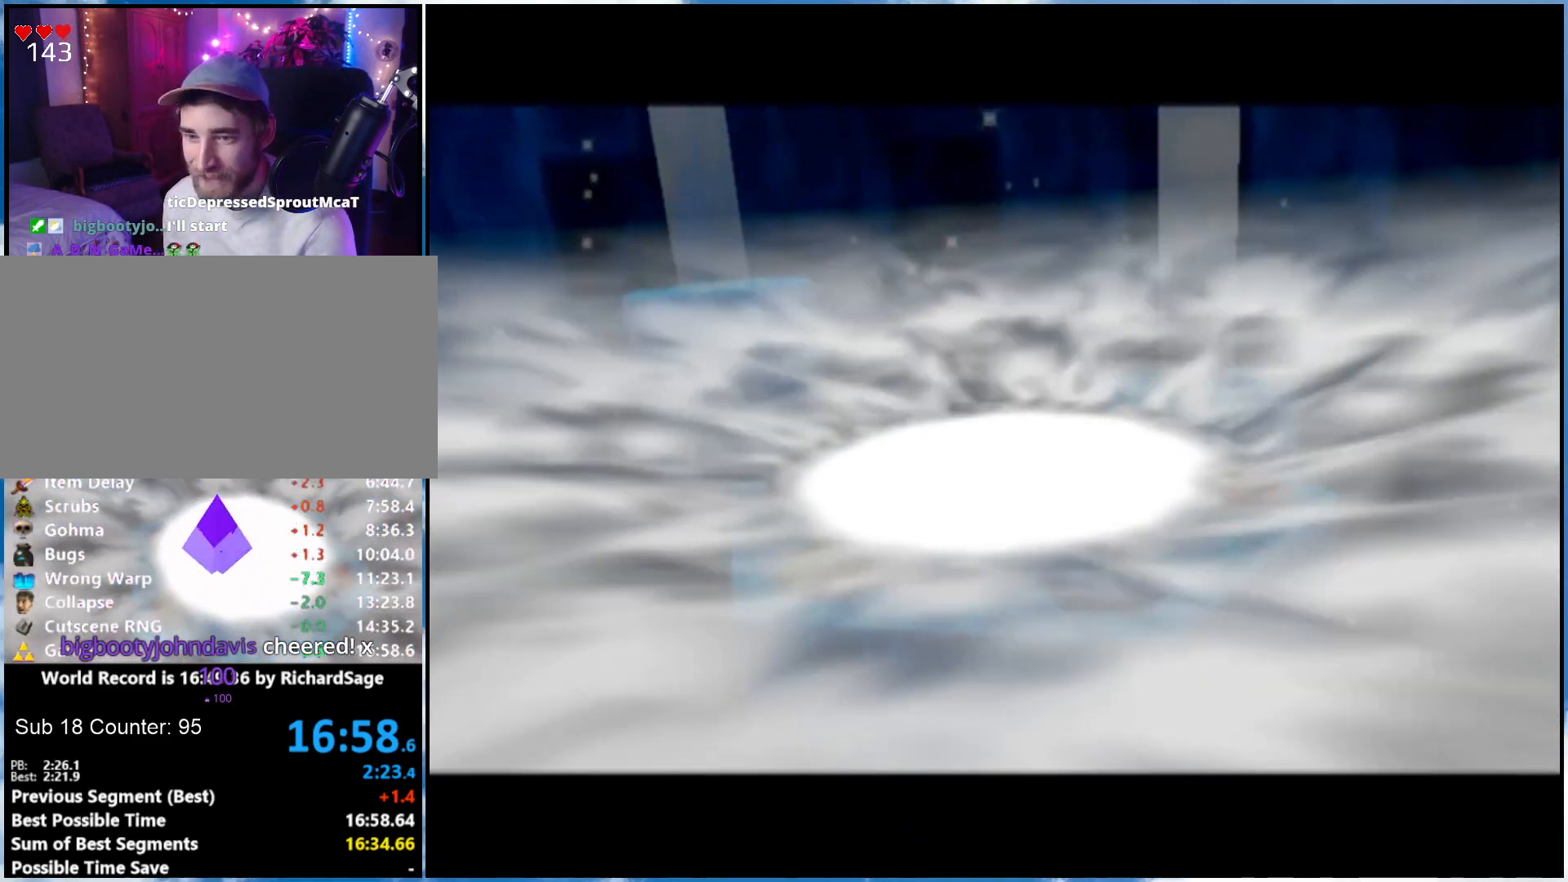
{"buttons": ["B"], "left_stick": "center", "right_stick": "center", "events": [[50, "A", "down"], [50, "B", "up"], [117, "B", "down"], [150, "A", "up"], [183, "B", "up"], [217, "B", "down"], [333, "A", "down"], [467, "A", "up"]]}
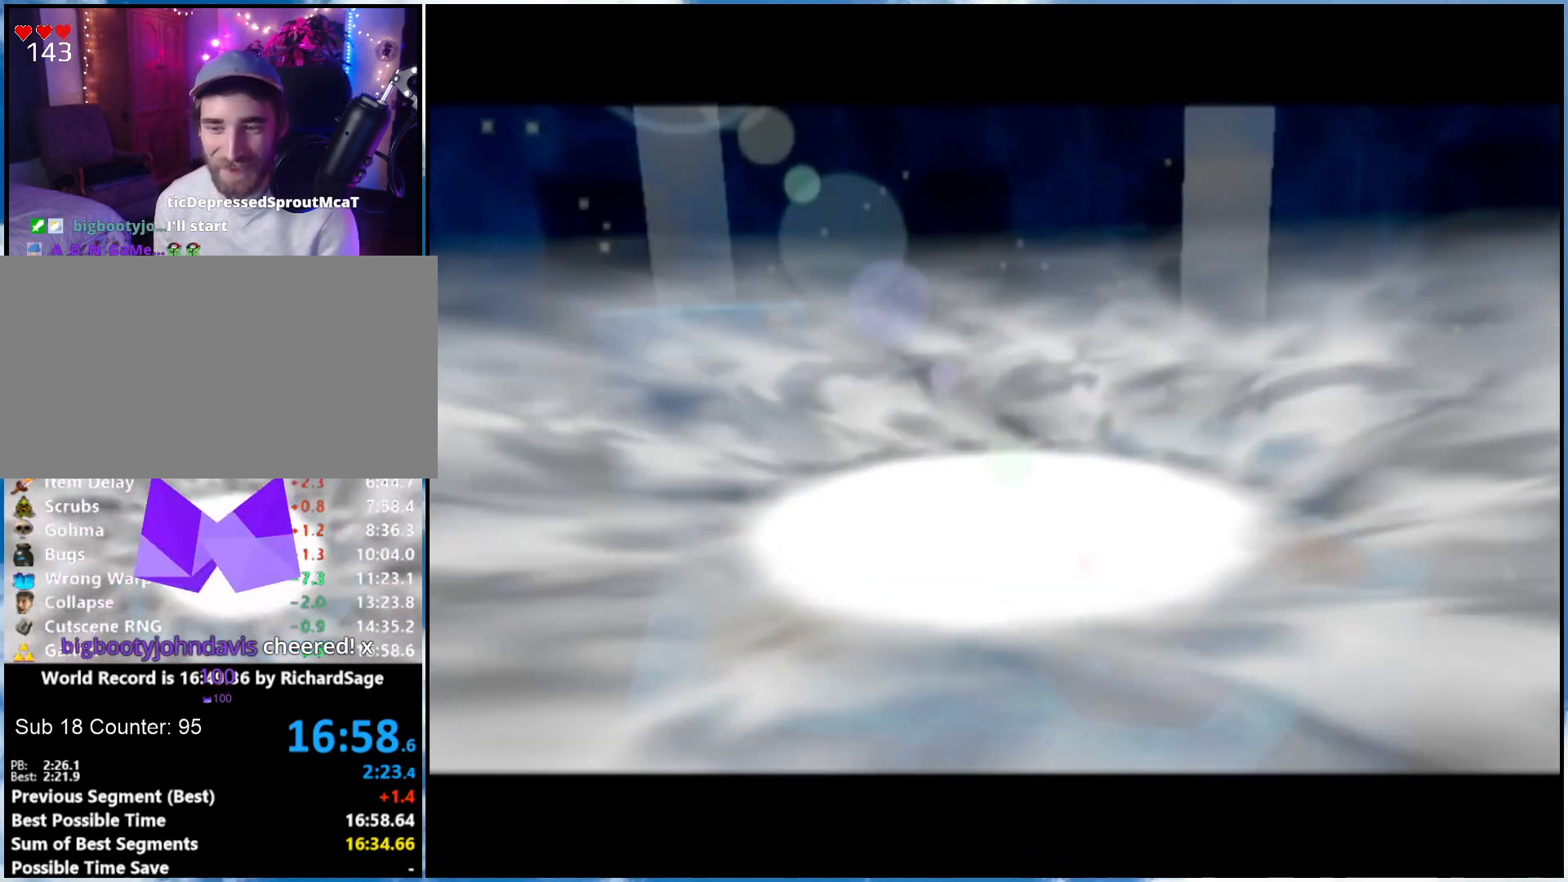
{"buttons": ["B"], "left_stick": "center", "right_stick": "center", "events": [[183, "A", "down"], [183, "B", "up"], [250, "A", "up"], [250, "B", "down"], [300, "A", "down"], [400, "B", "up"], [500, "A", "up"], [500, "B", "down"]]}
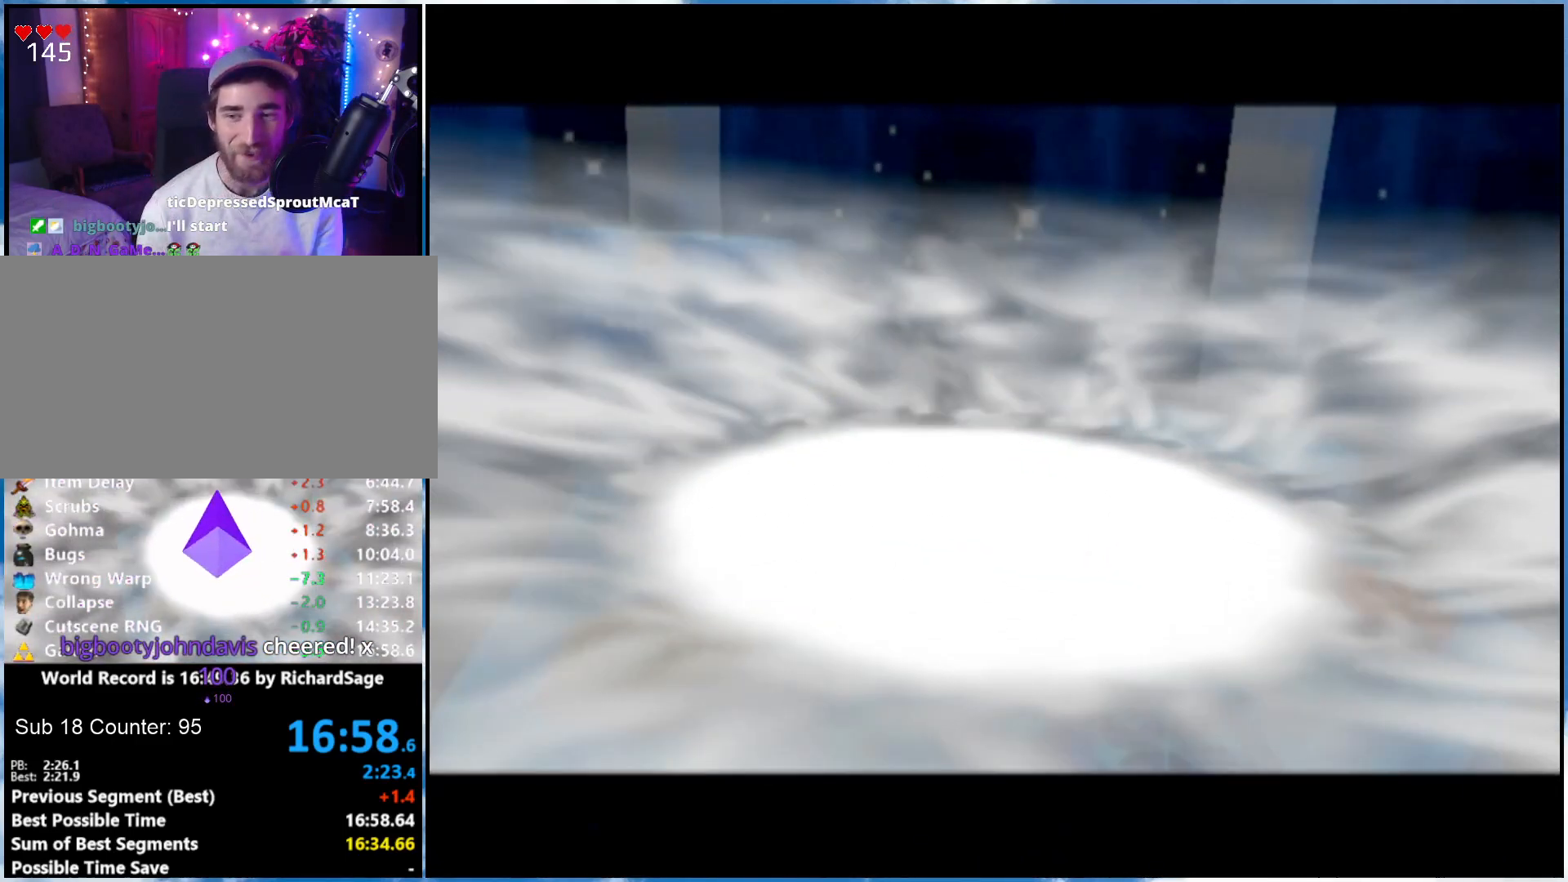
{"buttons": ["B"], "left_stick": "center", "right_stick": "center", "events": [[50, "A", "down"], [100, "A", "up"], [183, "A", "down"], [183, "B", "up"], [250, "A", "up"], [250, "B", "down"], [300, "A", "down"], [333, "A", "up"], [433, "A", "down"], [500, "A", "up"]]}
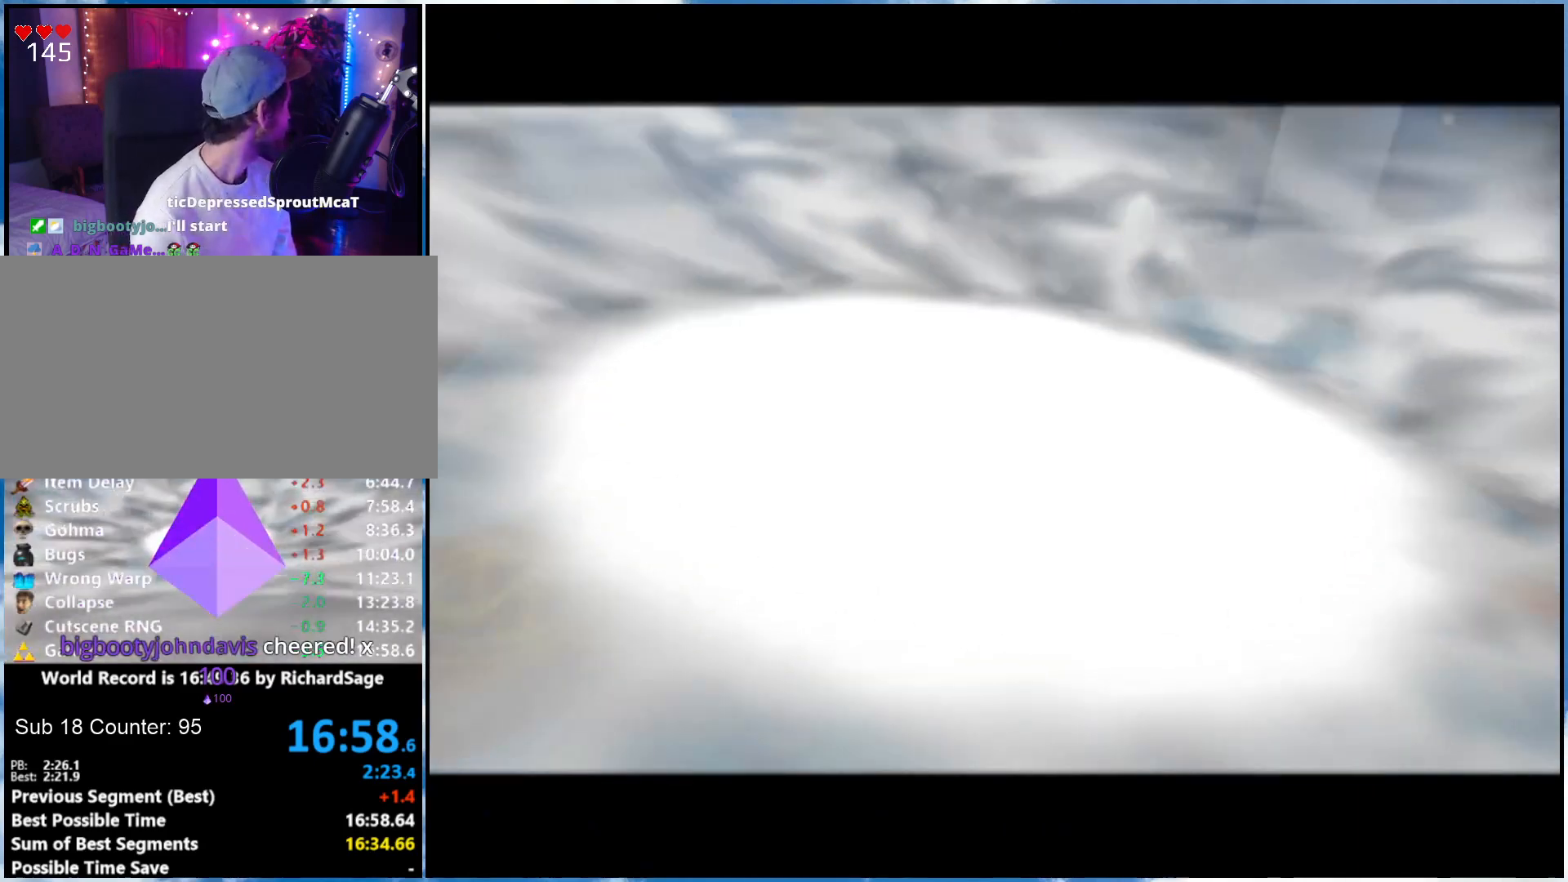
{"buttons": ["B"], "left_stick": "center", "right_stick": "center", "events": [[67, "A", "down"], [67, "B", "up"], [117, "A", "up"], [117, "B", "down"], [183, "A", "down"], [233, "A", "up"], [300, "A", "down"], [300, "B", "up"], [367, "A", "up"], [367, "B", "down"], [433, "A", "down"], [433, "B", "up"], [500, "A", "up"], [500, "B", "down"]]}
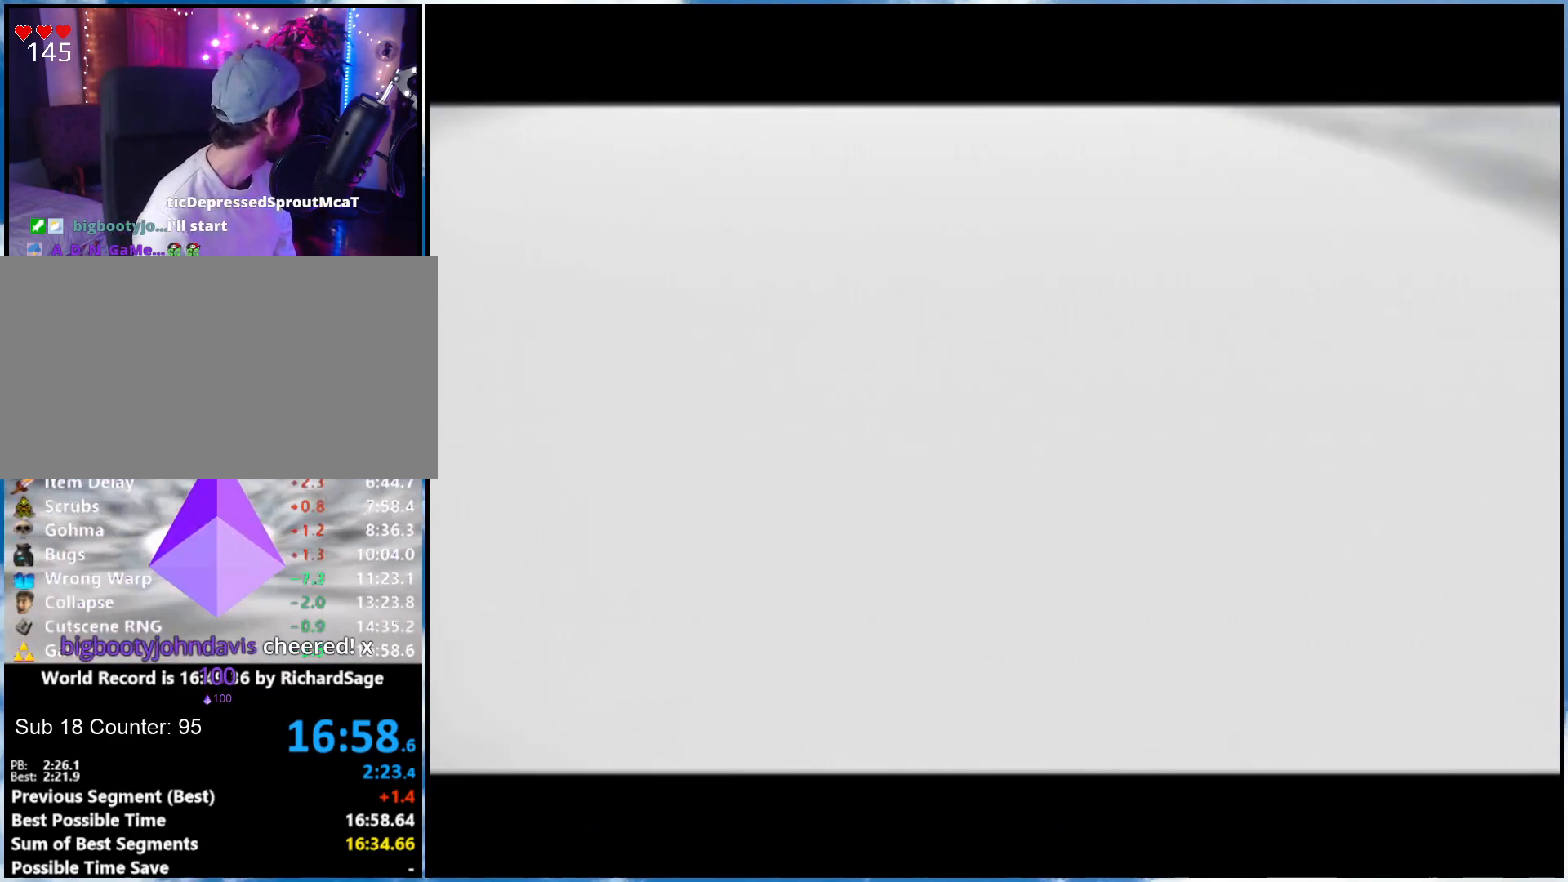
{"buttons": ["B"], "left_stick": "center", "right_stick": "center", "events": [[50, "A", "down"], [50, "B", "up"], [117, "A", "up"], [117, "B", "down"], [183, "A", "down"], [183, "B", "up"], [250, "A", "up"], [250, "B", "down"], [300, "A", "down"], [300, "B", "up"], [367, "A", "up"], [367, "B", "down"], [433, "A", "down"], [433, "B", "up"], [483, "A", "up"], [483, "B", "down"]]}
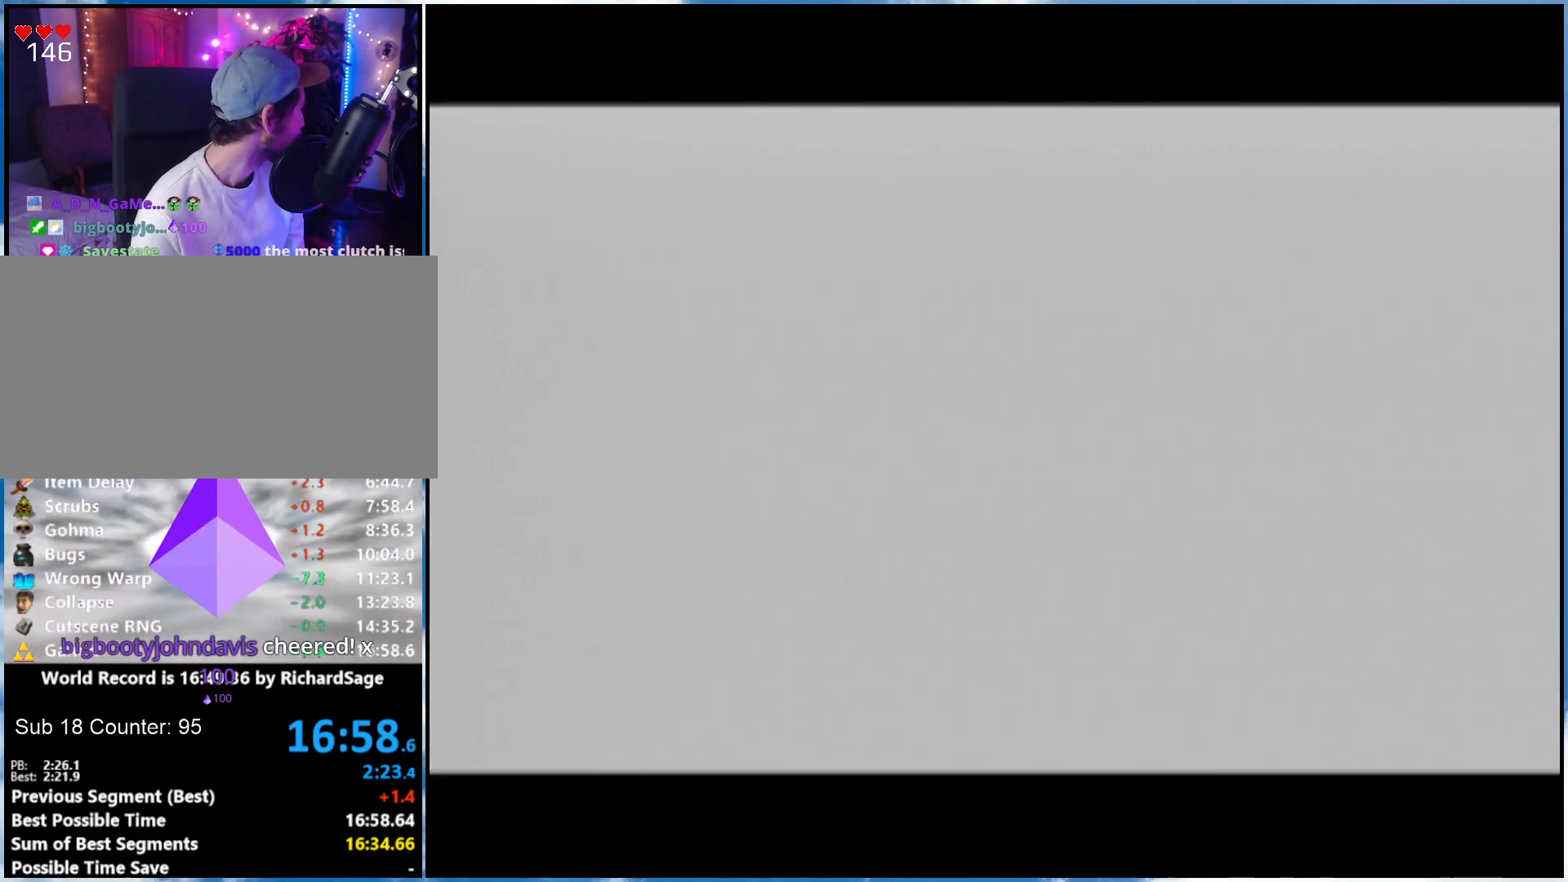
{"buttons": ["A"], "left_stick": "center", "right_stick": "center", "events": [[50, "A", "down"], [50, "B", "up"], [217, "A", "up"], [217, "B", "down"], [283, "B", "up"], [300, "B", "down"], [400, "A", "down"], [400, "B", "up"], [467, "B", "down"], [500, "B", "up"]]}
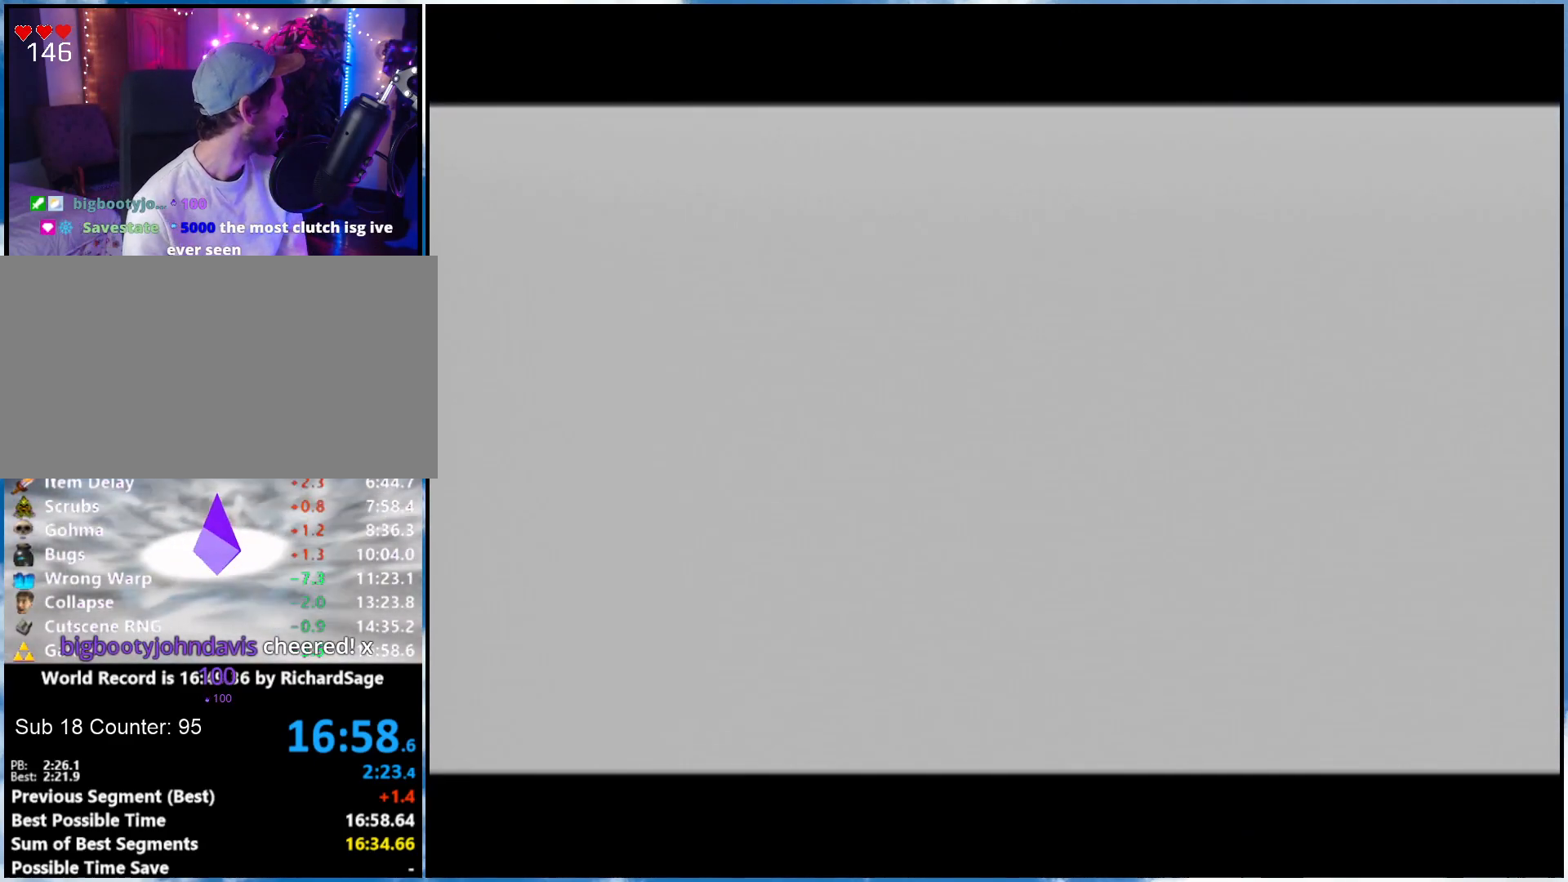
{"buttons": ["A"], "left_stick": "center", "right_stick": "center", "events": [[83, "A", "up"], [83, "B", "down"], [150, "A", "down"], [150, "B", "up"], [333, "A", "up"], [333, "B", "down"], [400, "A", "down"], [400, "B", "up"]]}
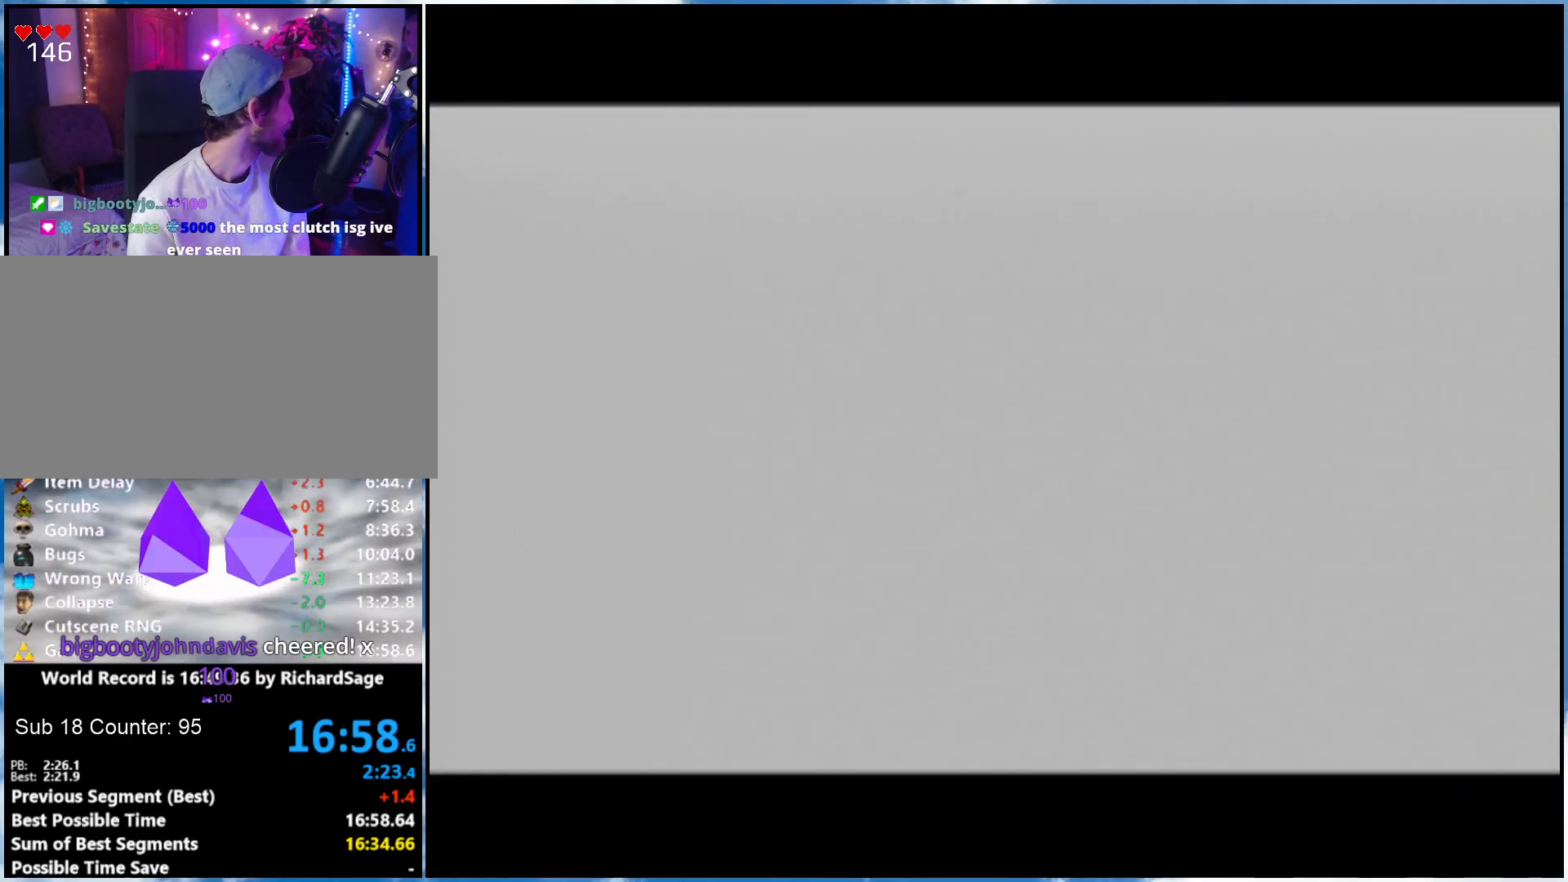
{"buttons": [], "left_stick": "center", "right_stick": "center", "events": [[83, "A", "up"], [83, "B", "down"], [150, "B", "up"]]}